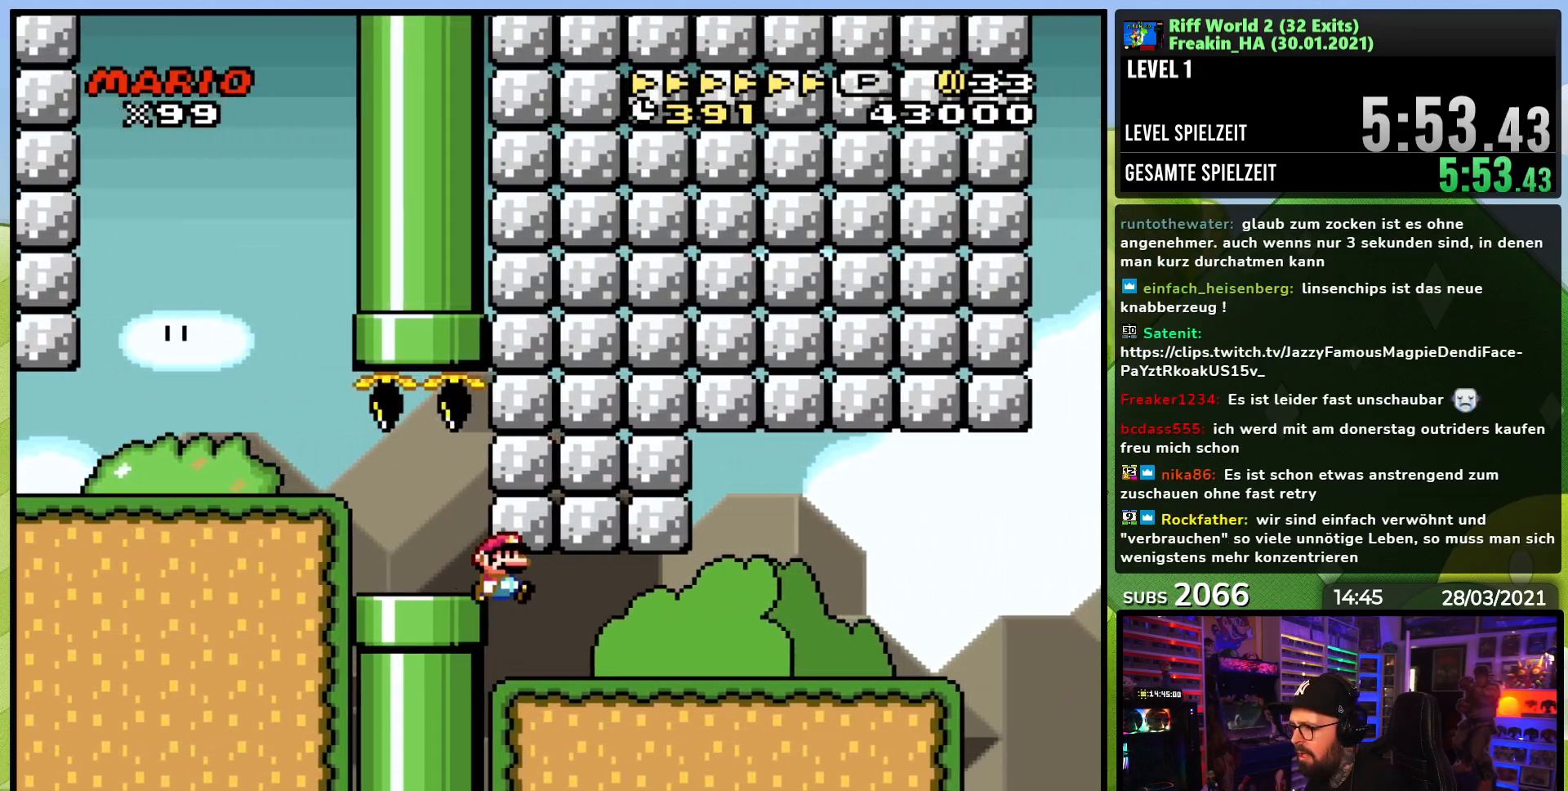
Gameplay with a controller (Nintendo layout); each line is a JSON object with the inputs held at the frame after it. "events" lists button and stick changes between this image and that frame as [ms after this image, input, new state], when the widget could be followed in between. Not read: L3 R3.
{"buttons": ["Y", "DPAD_RIGHT"], "events": []}
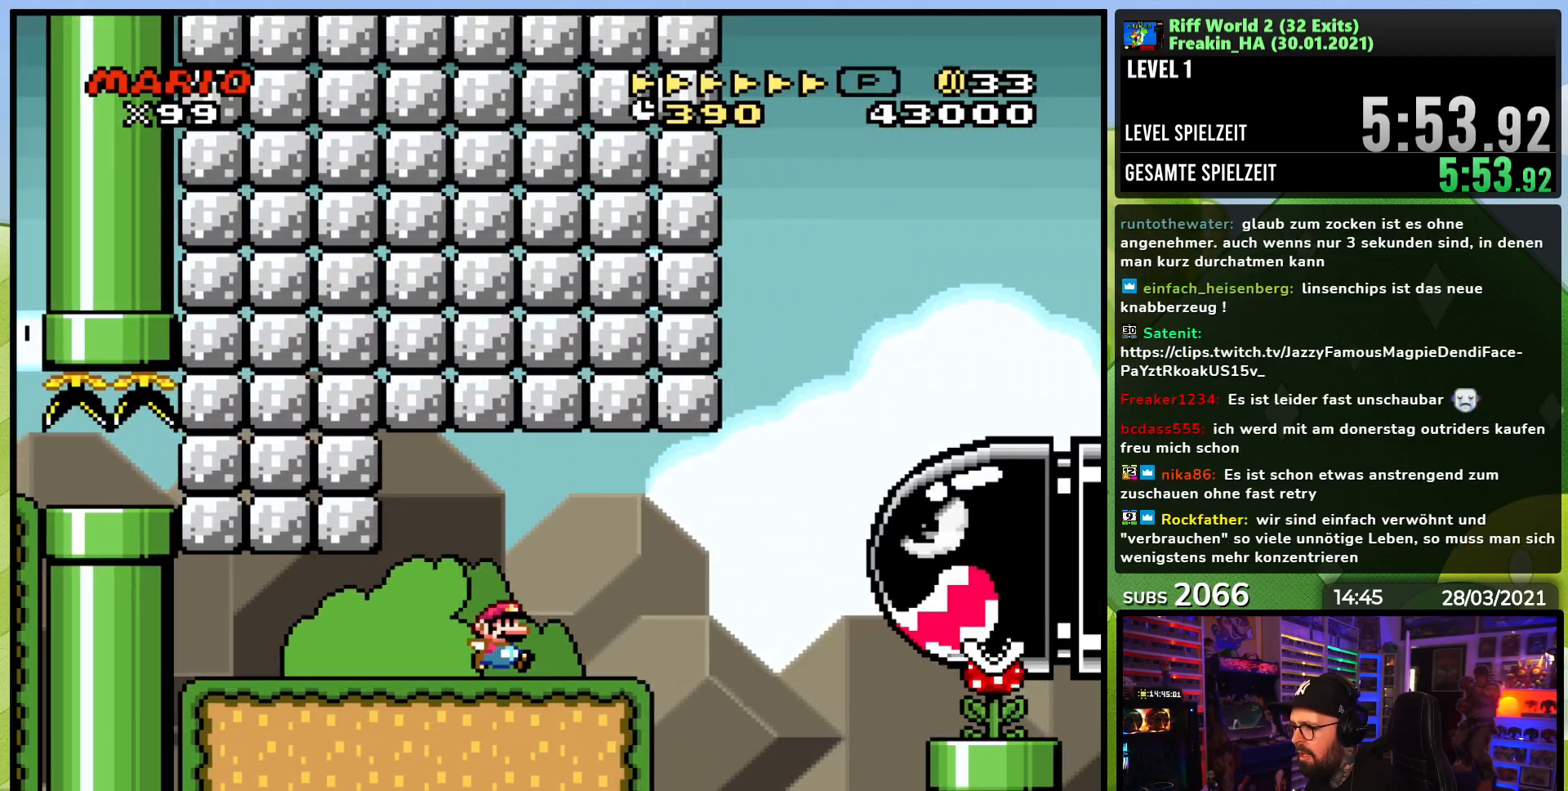
{"buttons": ["Y", "DPAD_LEFT"], "events": [[67, "DPAD_RIGHT", "up"], [100, "DPAD_LEFT", "down"], [117, "DPAD_UP", "down"], [167, "DPAD_UP", "up"]]}
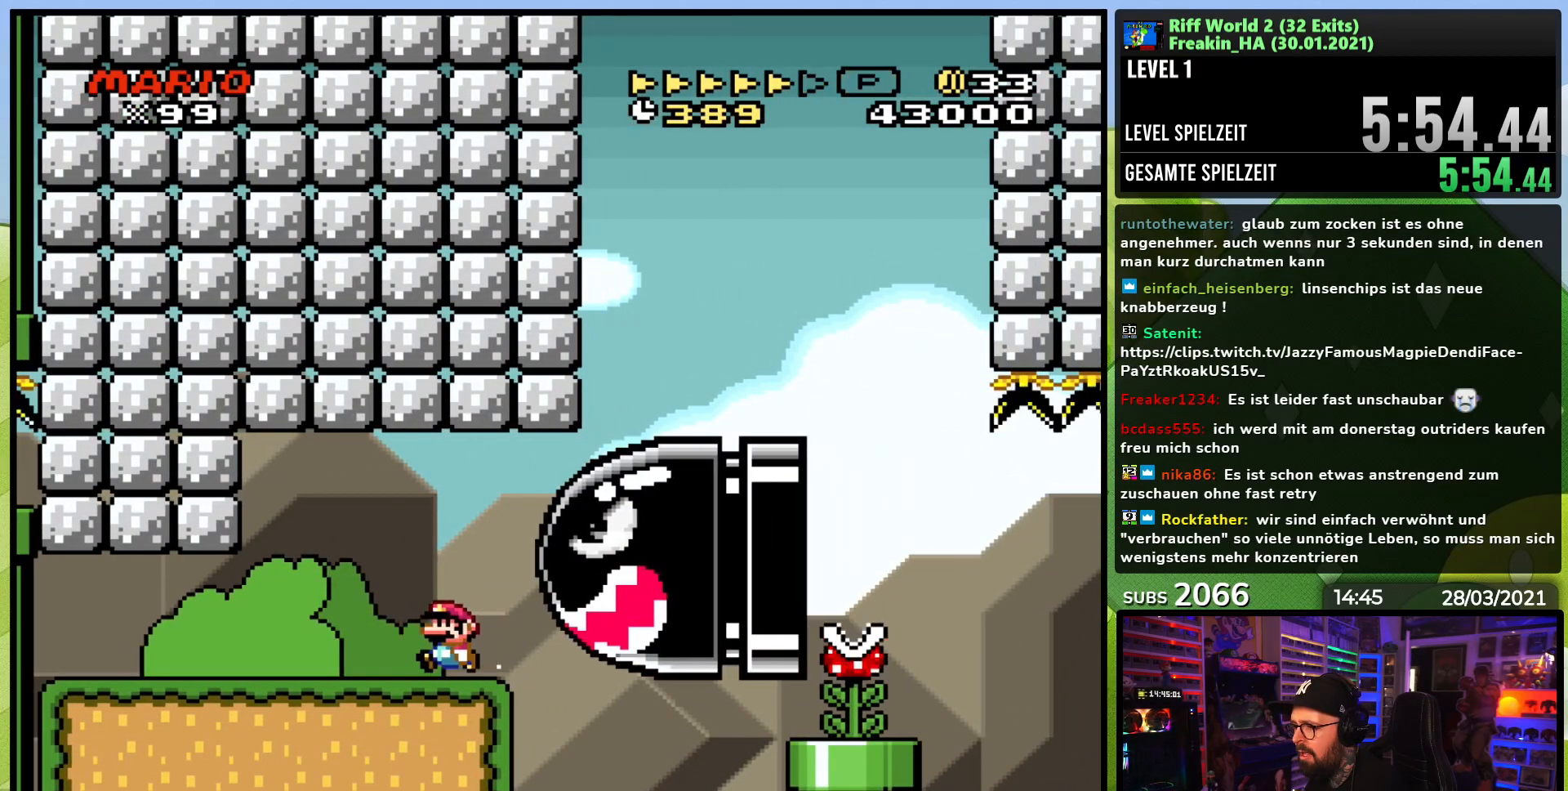
{"buttons": ["A", "X", "DPAD_RIGHT"], "events": [[150, "Y", "up"], [183, "DPAD_LEFT", "up"], [200, "X", "down"], [217, "A", "down"], [217, "DPAD_RIGHT", "down"]]}
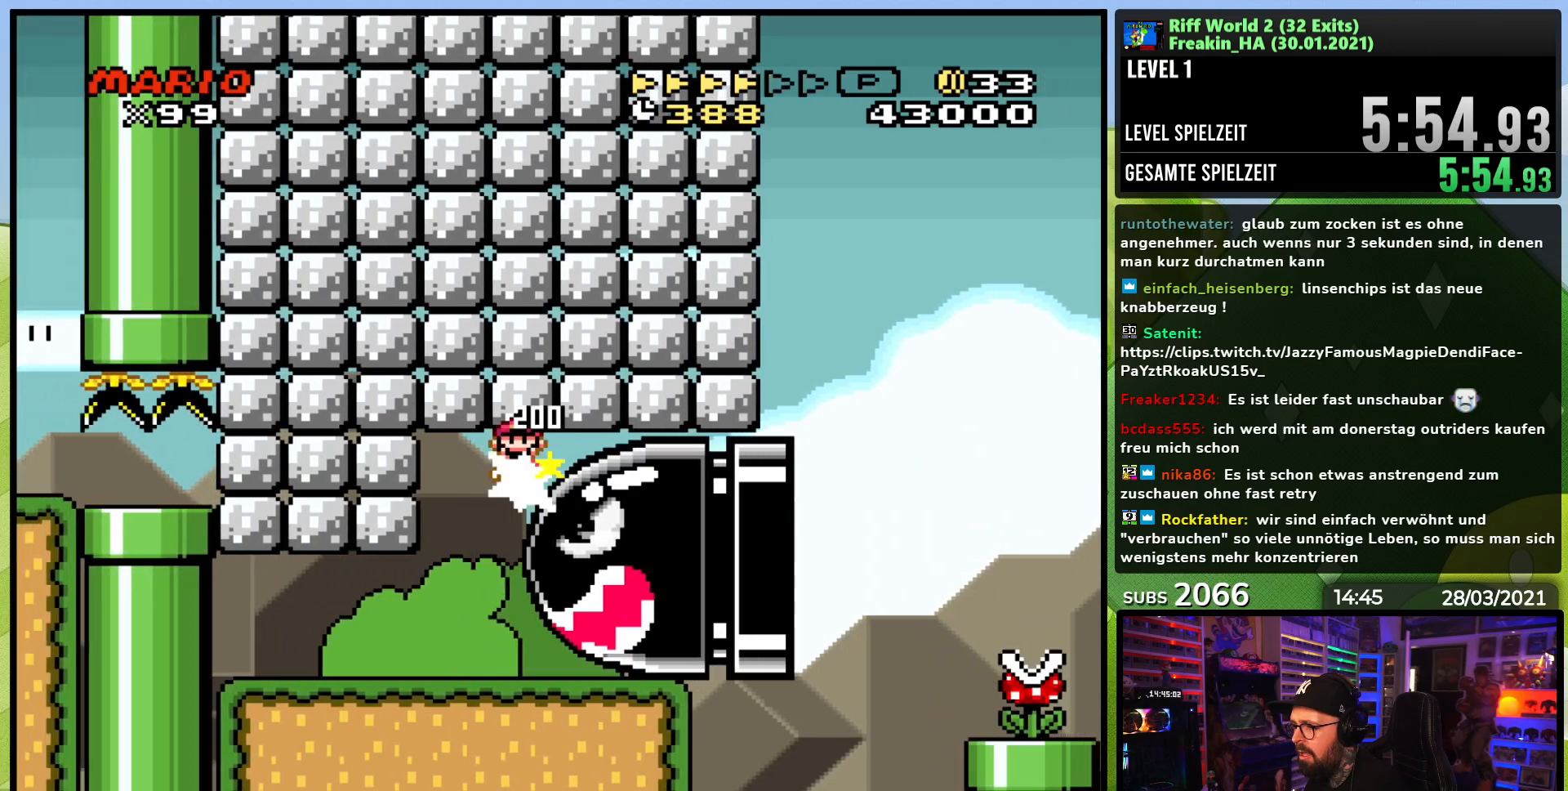
{"buttons": ["X"], "events": [[100, "DPAD_RIGHT", "up"], [117, "DPAD_LEFT", "down"], [200, "DPAD_UP", "down"], [233, "DPAD_LEFT", "up"], [250, "DPAD_UP", "up"], [367, "A", "up"]]}
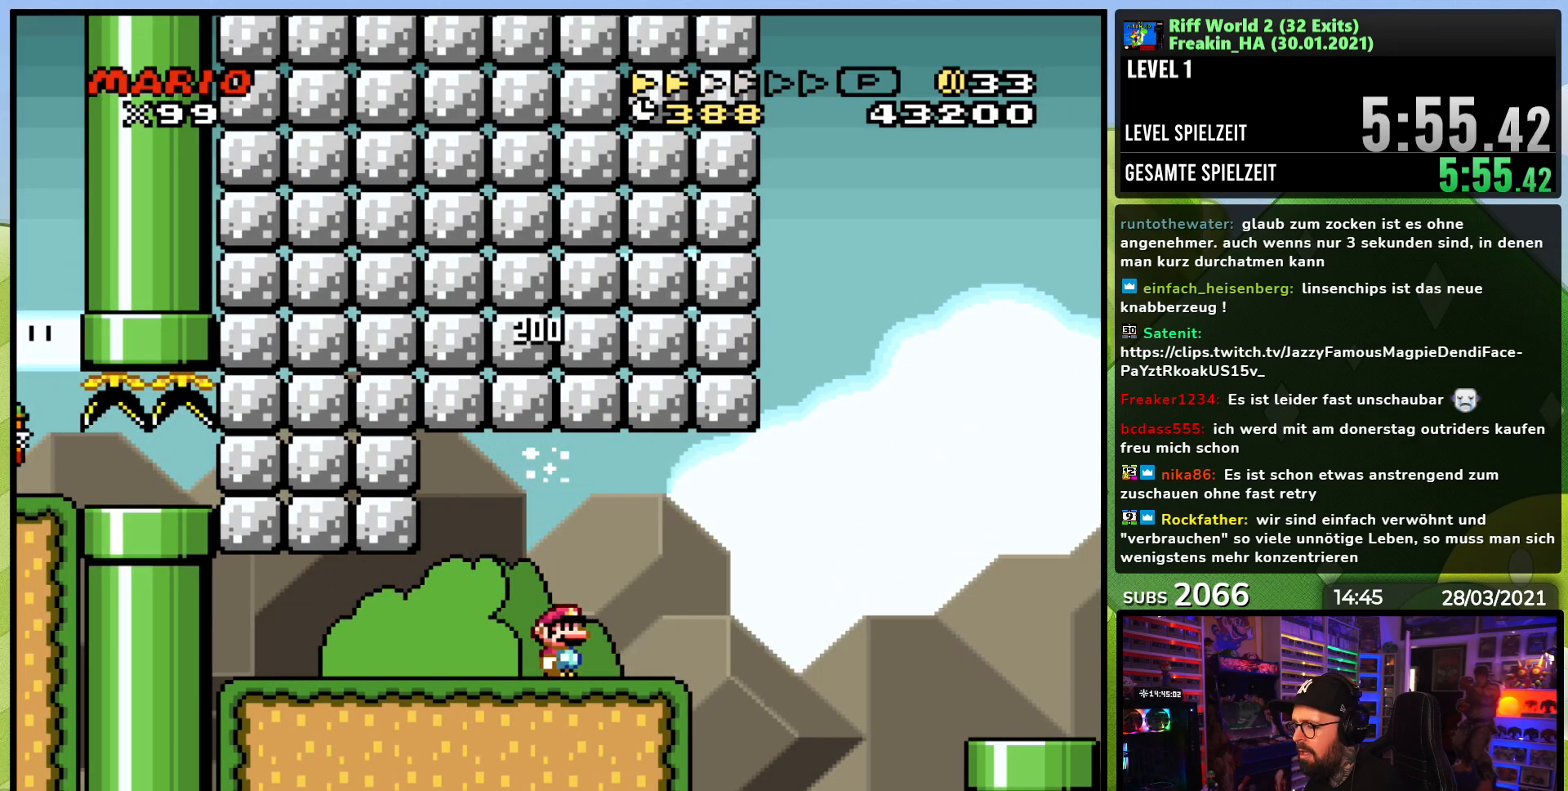
{"buttons": ["X", "DPAD_RIGHT"], "events": [[217, "DPAD_RIGHT", "down"]]}
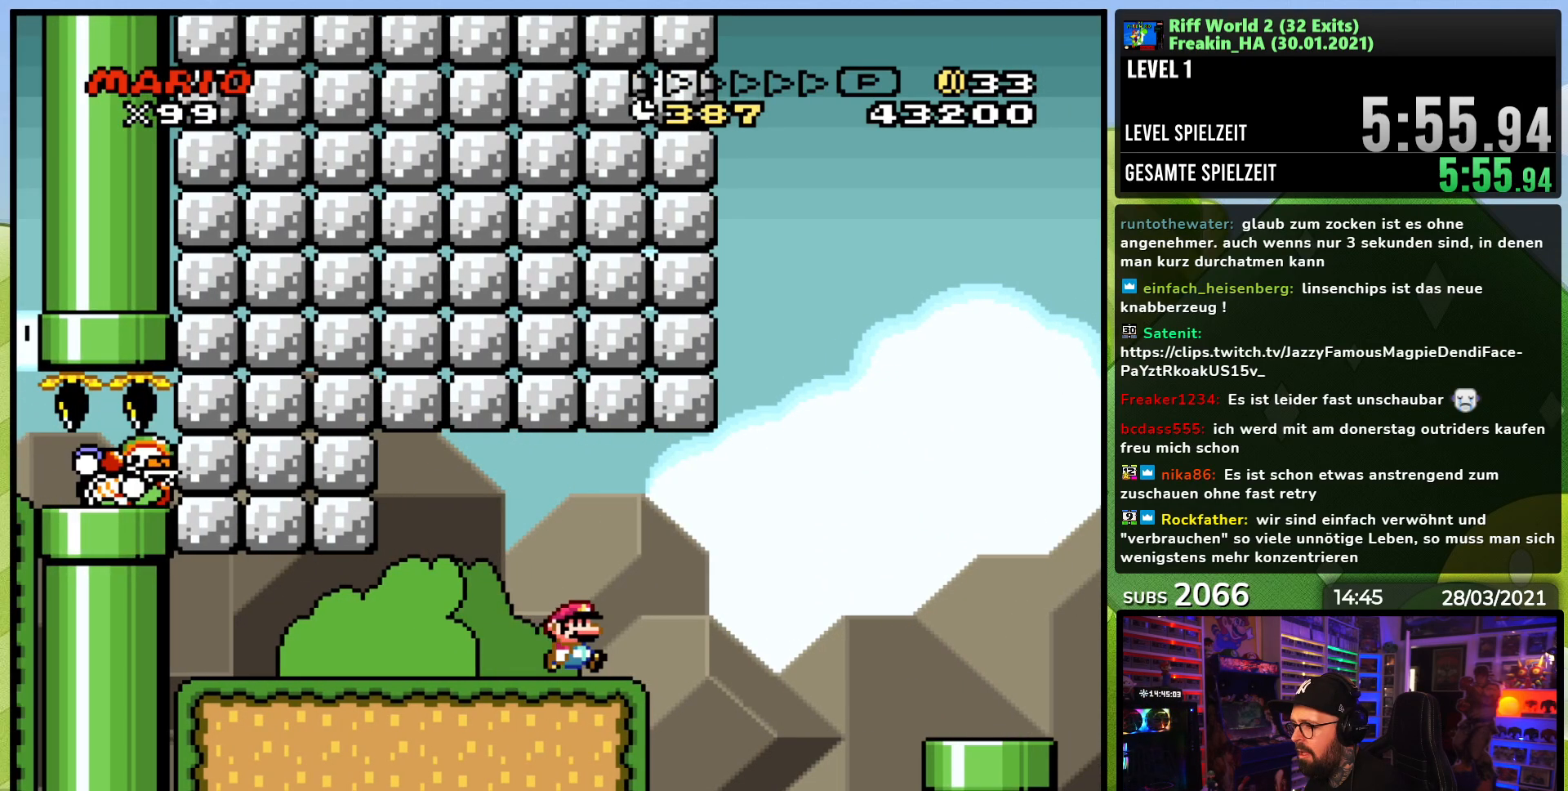
{"buttons": ["A", "X", "DPAD_RIGHT"], "events": [[100, "A", "down"], [150, "X", "up"], [167, "X", "down"]]}
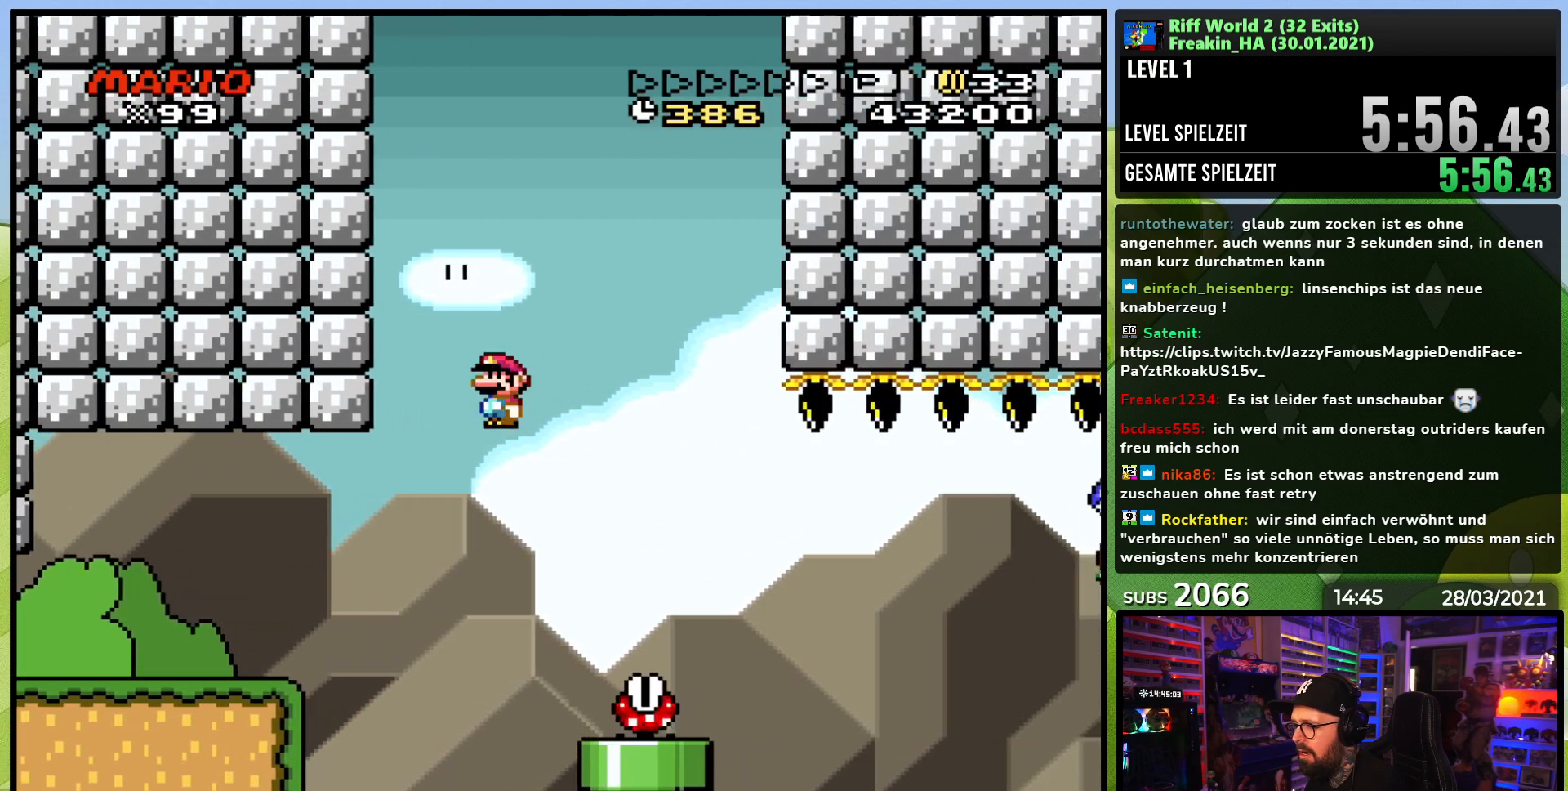
{"buttons": ["A", "X"], "events": [[83, "A", "up"], [167, "A", "down"], [183, "DPAD_RIGHT", "up"], [200, "DPAD_LEFT", "down"], [367, "DPAD_LEFT", "up"]]}
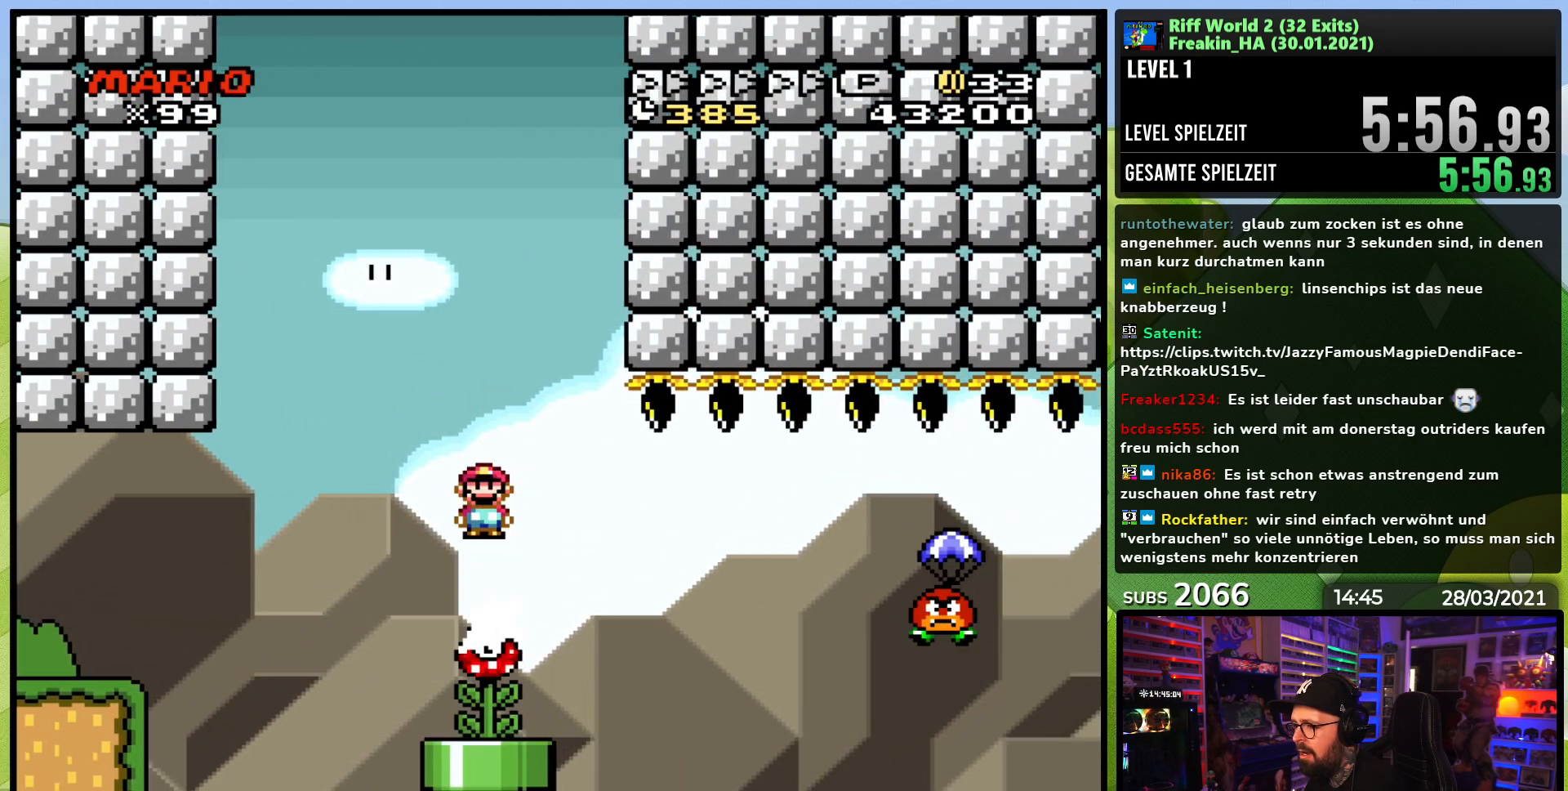
{"buttons": ["A", "X"], "events": [[67, "A", "up"], [283, "A", "down"], [300, "DPAD_RIGHT", "down"], [450, "DPAD_RIGHT", "up"]]}
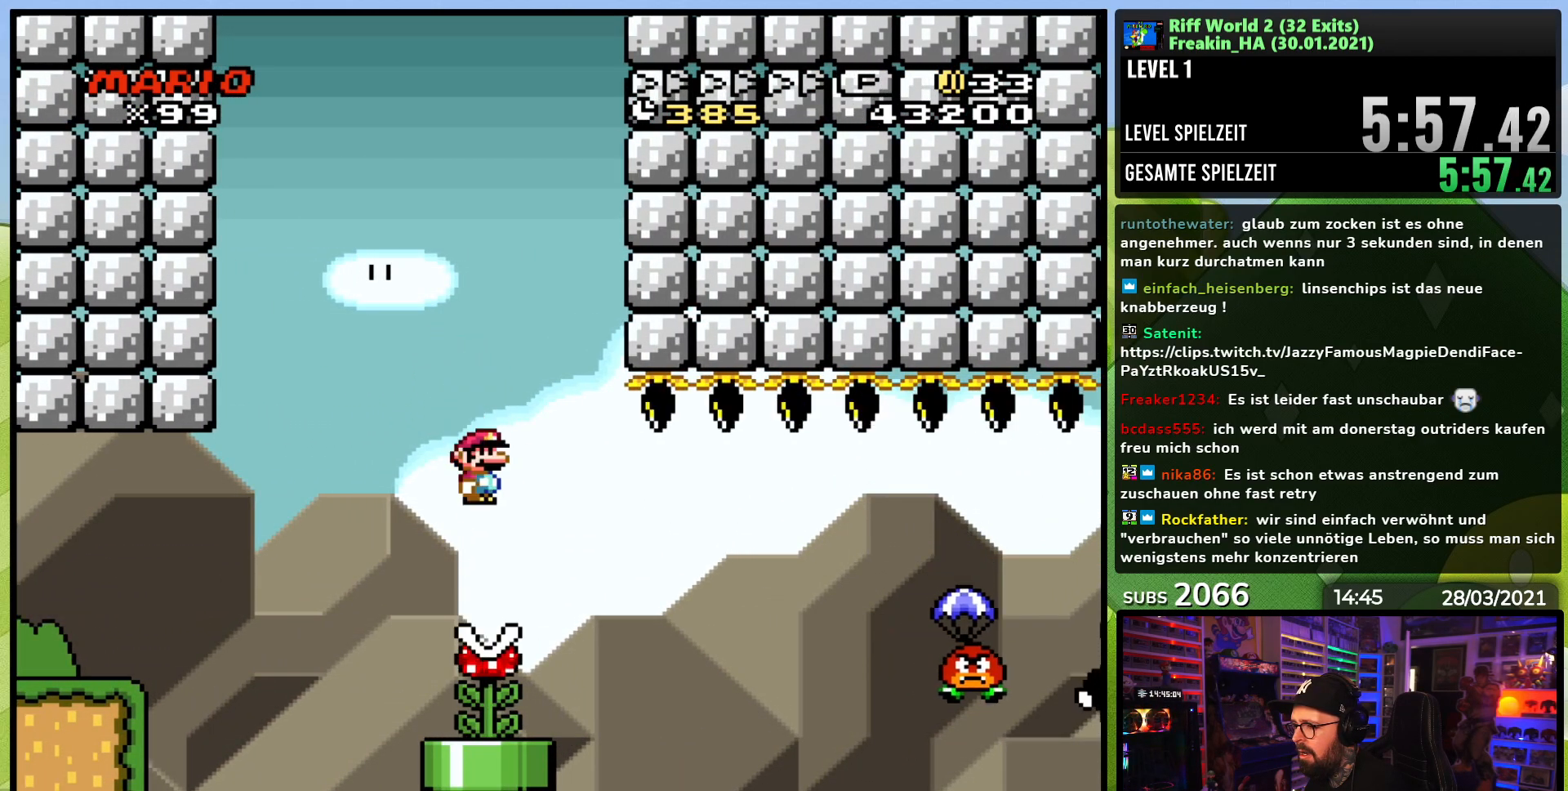
{"buttons": ["X"], "events": [[33, "DPAD_LEFT", "down"], [183, "DPAD_LEFT", "up"], [217, "X", "up"], [250, "X", "down"], [317, "A", "up"], [317, "DPAD_RIGHT", "down"], [433, "DPAD_RIGHT", "up"]]}
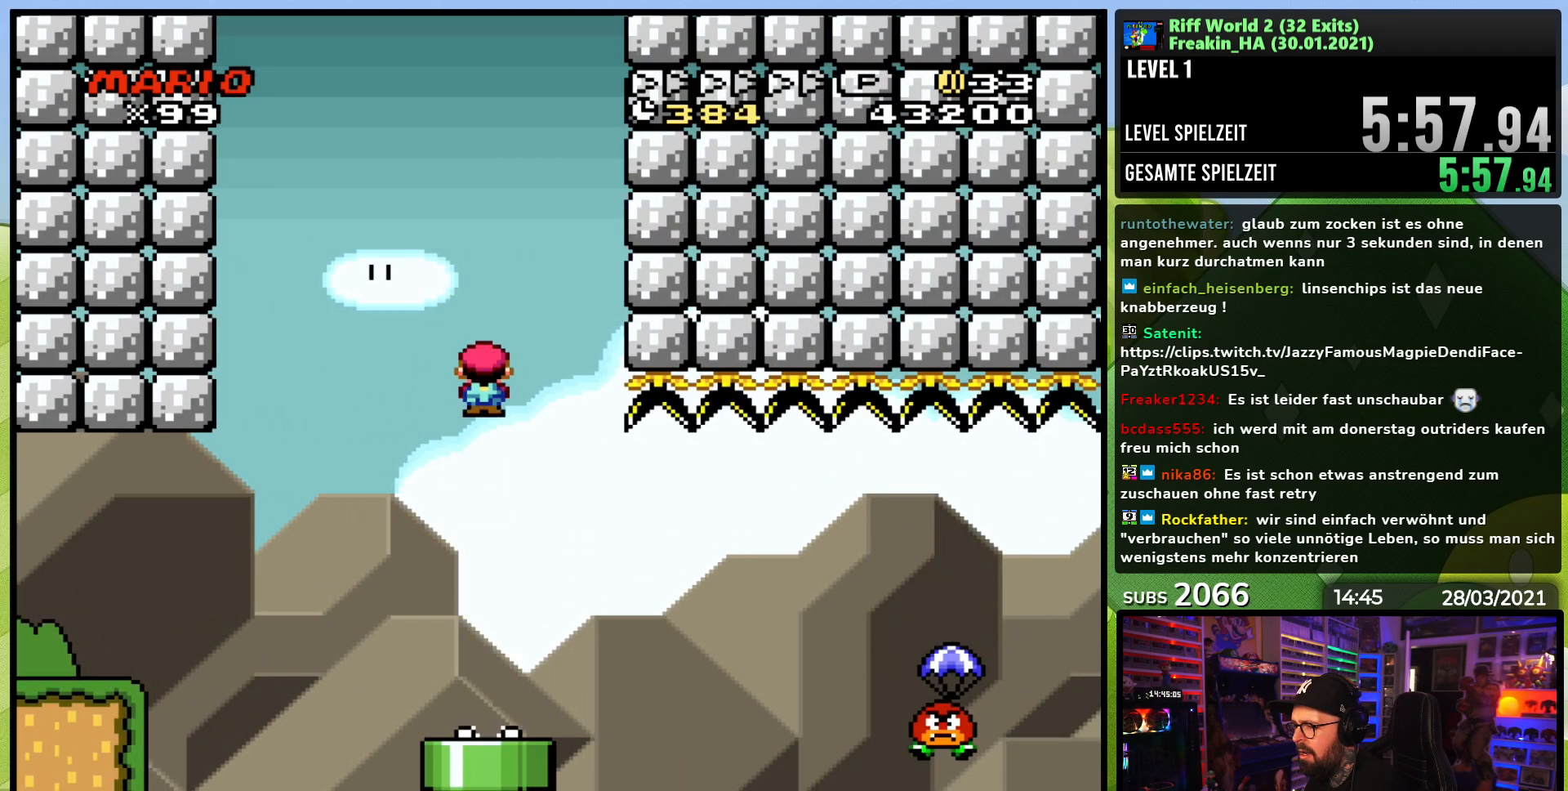
{"buttons": ["B", "Y", "DPAD_RIGHT"], "events": [[117, "X", "up"], [117, "Y", "down"], [200, "DPAD_LEFT", "down"], [267, "DPAD_LEFT", "up"], [317, "DPAD_RIGHT", "down"], [483, "B", "down"]]}
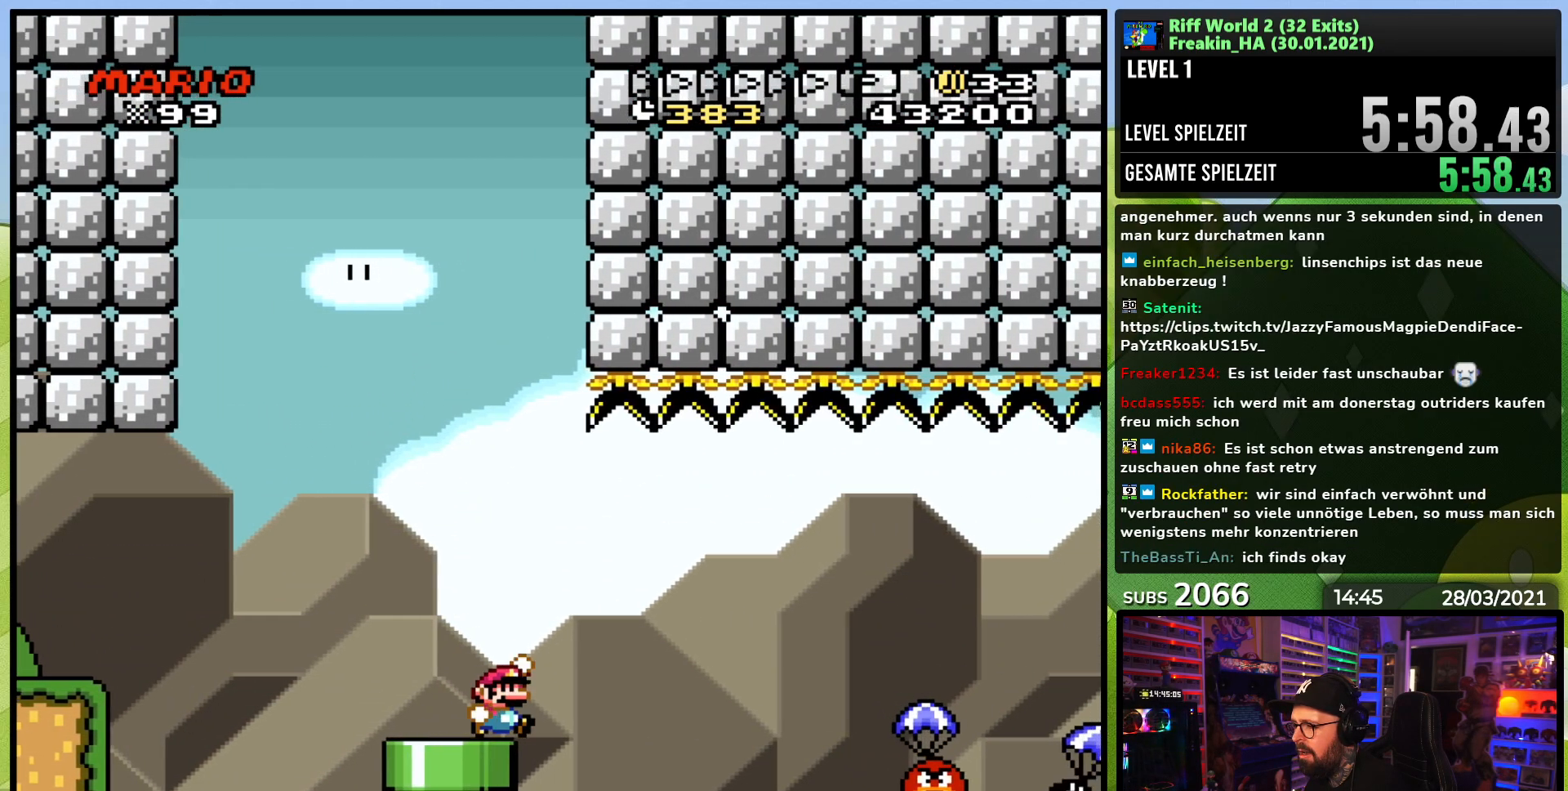
{"buttons": ["Y", "DPAD_RIGHT"], "events": [[33, "B", "up"], [167, "B", "down"], [267, "B", "up"]]}
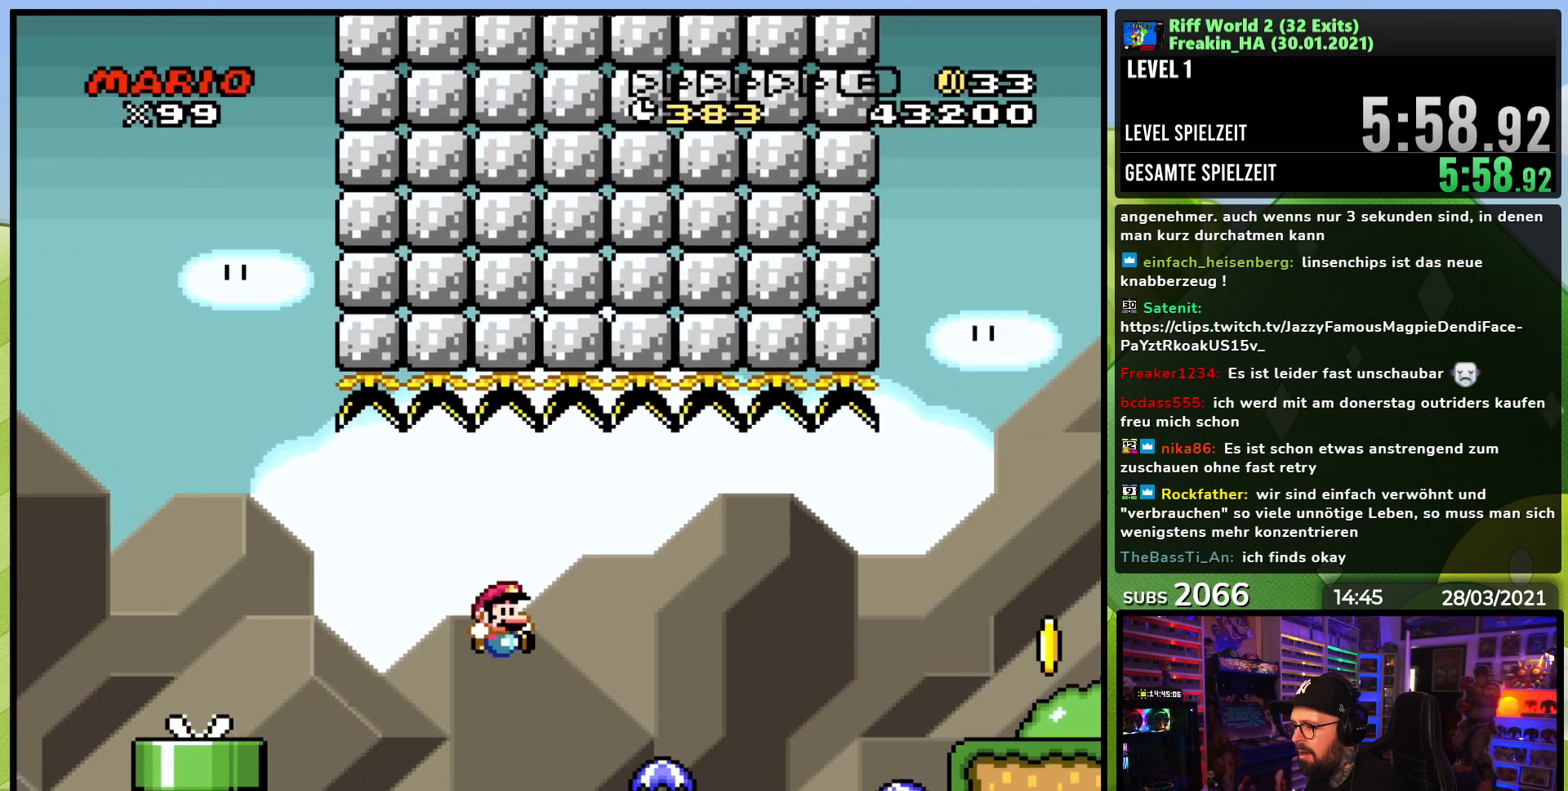
{"buttons": ["B", "Y", "DPAD_RIGHT"], "events": [[83, "B", "down"], [267, "B", "up"], [350, "B", "down"]]}
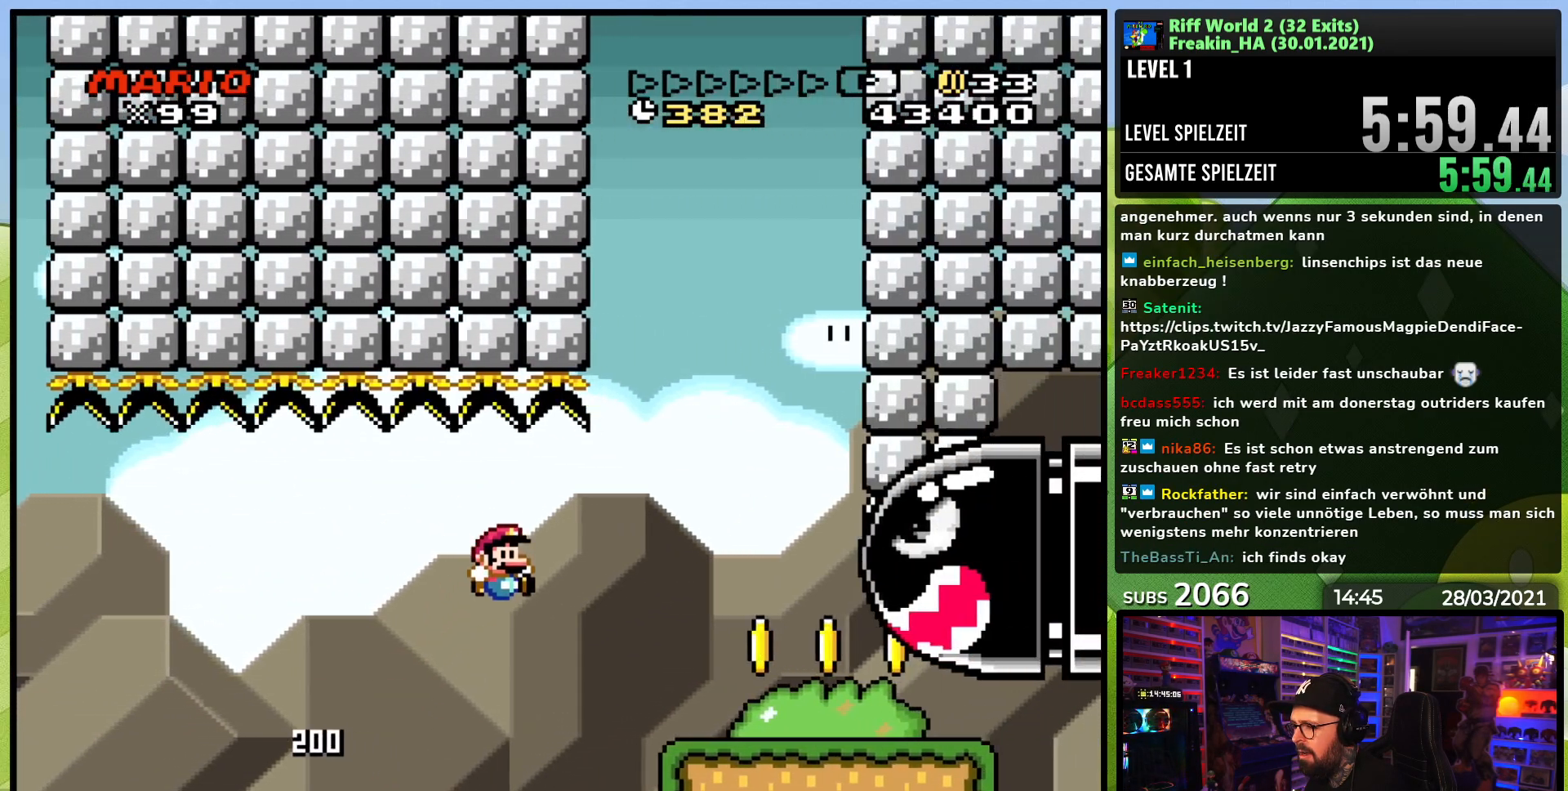
{"buttons": ["Y", "DPAD_RIGHT"], "events": [[117, "B", "up"], [233, "DPAD_RIGHT", "up"], [267, "DPAD_LEFT", "down"], [267, "DPAD_UP", "down"], [317, "DPAD_UP", "up"], [333, "DPAD_LEFT", "up"], [350, "DPAD_RIGHT", "down"]]}
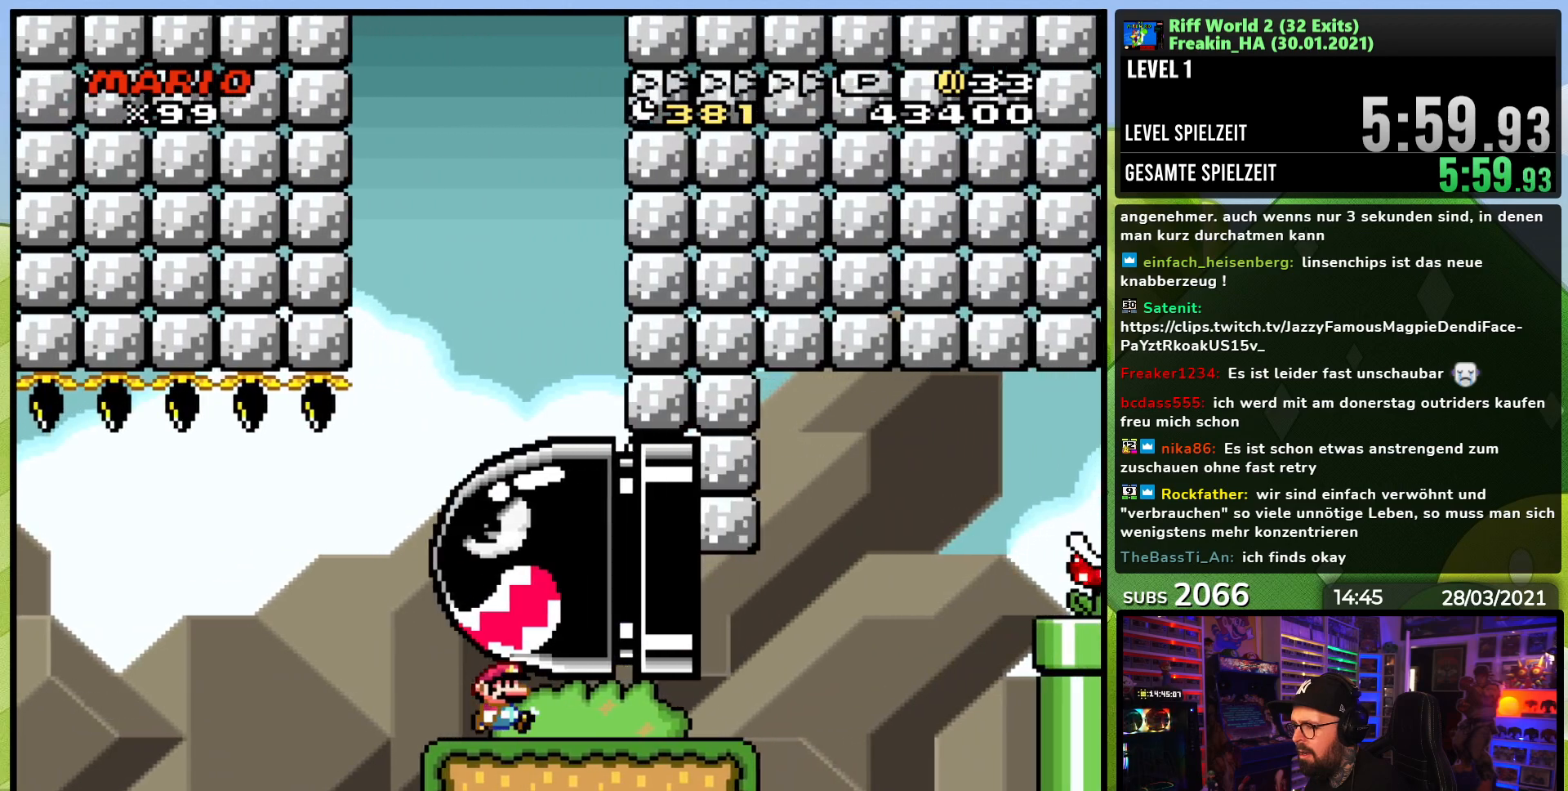
{"buttons": ["X", "DPAD_RIGHT"], "events": [[133, "DPAD_RIGHT", "up"], [233, "DPAD_LEFT", "down"], [350, "DPAD_LEFT", "up"], [450, "DPAD_RIGHT", "down"], [483, "Y", "up"], [500, "X", "down"]]}
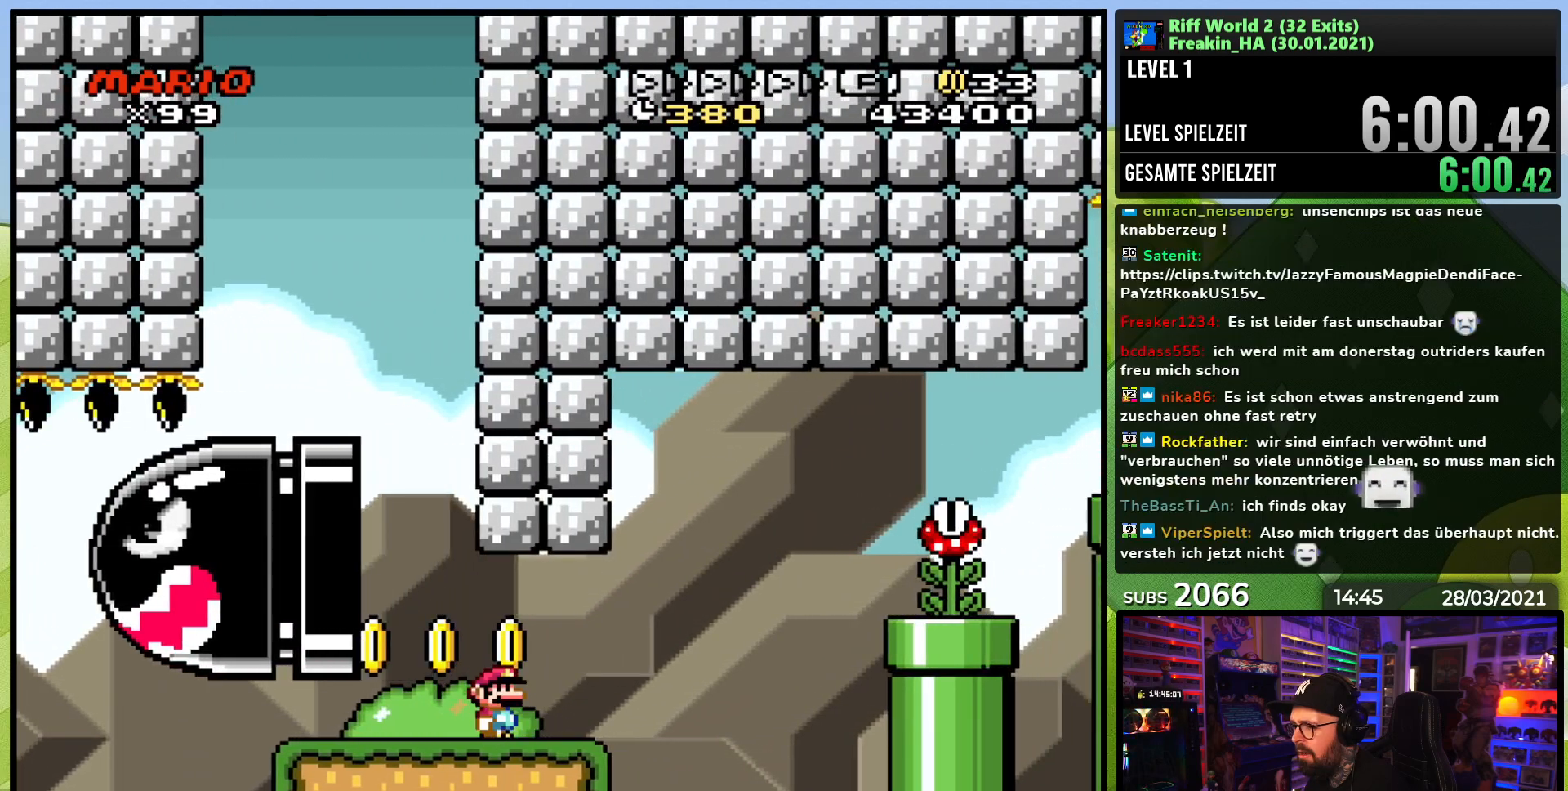
{"buttons": ["A", "X", "DPAD_RIGHT"], "events": [[150, "DPAD_RIGHT", "up"], [250, "DPAD_RIGHT", "down"], [417, "A", "down"]]}
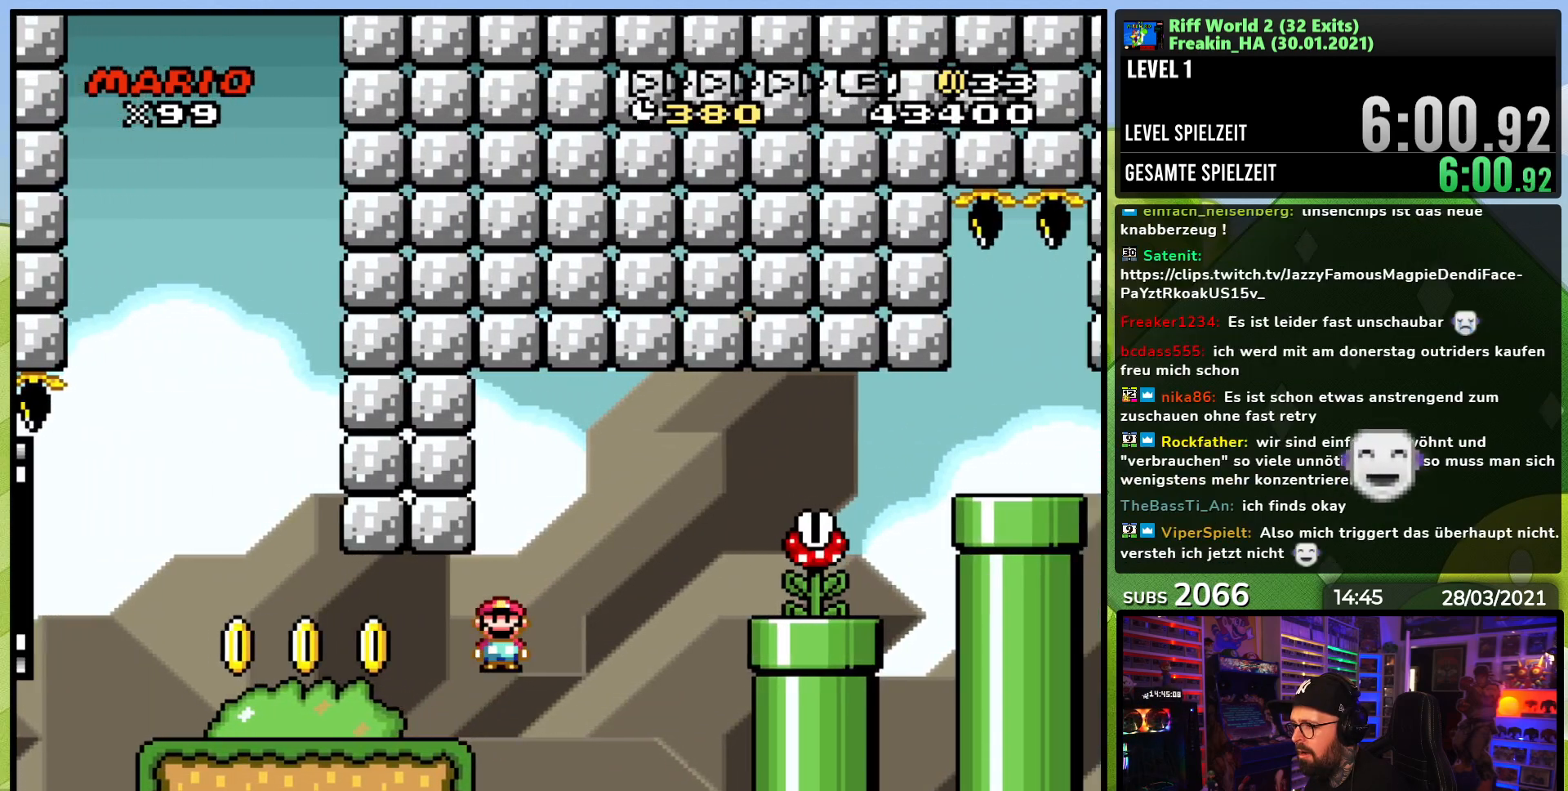
{"buttons": ["A", "X", "DPAD_UP", "DPAD_LEFT"], "events": [[450, "DPAD_RIGHT", "up"], [467, "DPAD_UP", "down"], [483, "DPAD_LEFT", "down"]]}
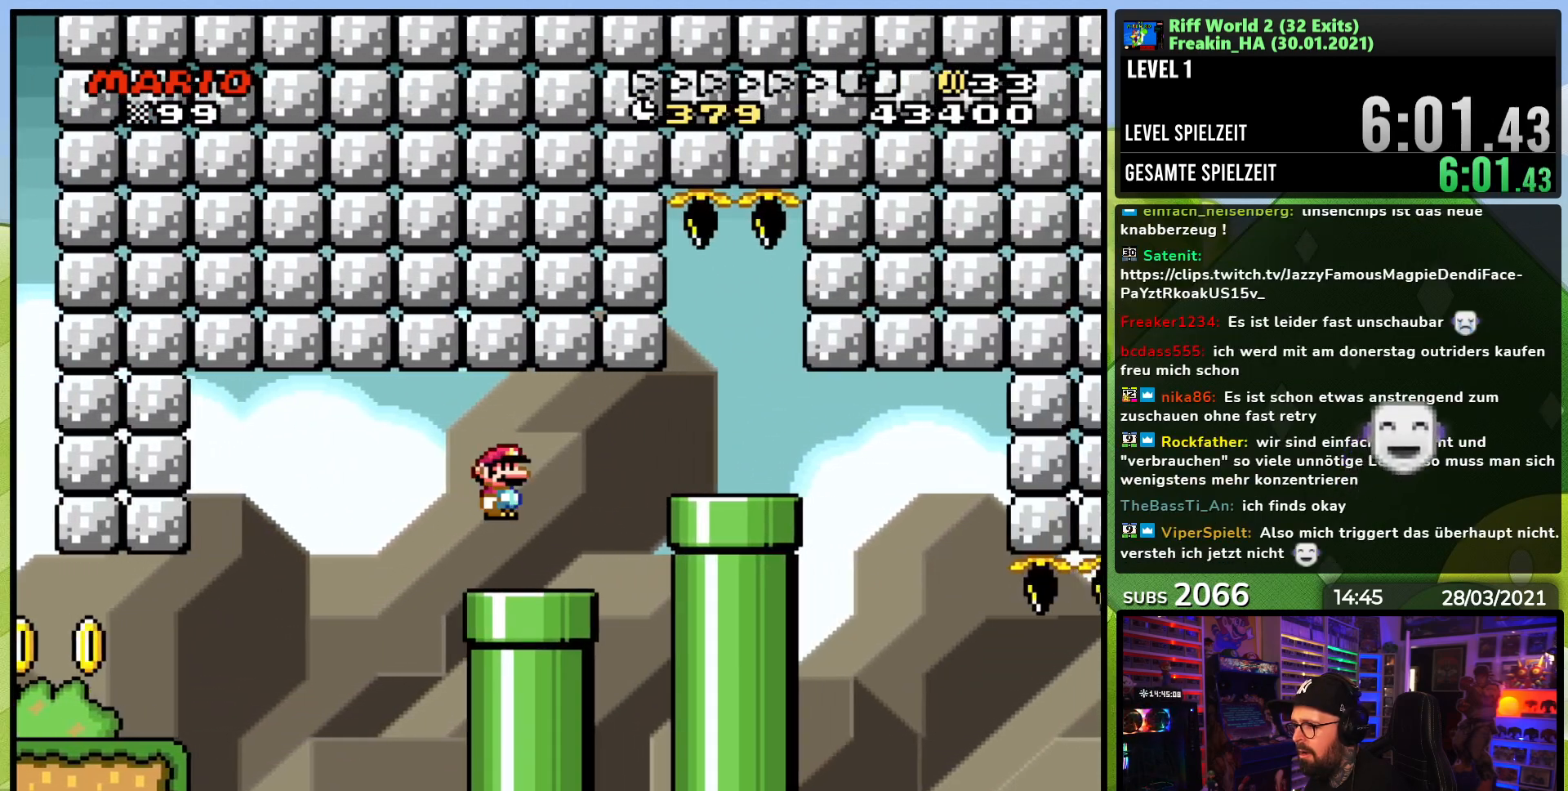
{"buttons": ["A", "X", "DPAD_RIGHT"], "events": [[83, "DPAD_UP", "up"], [100, "A", "up"], [100, "DPAD_LEFT", "up"], [217, "DPAD_RIGHT", "down"], [450, "A", "down"]]}
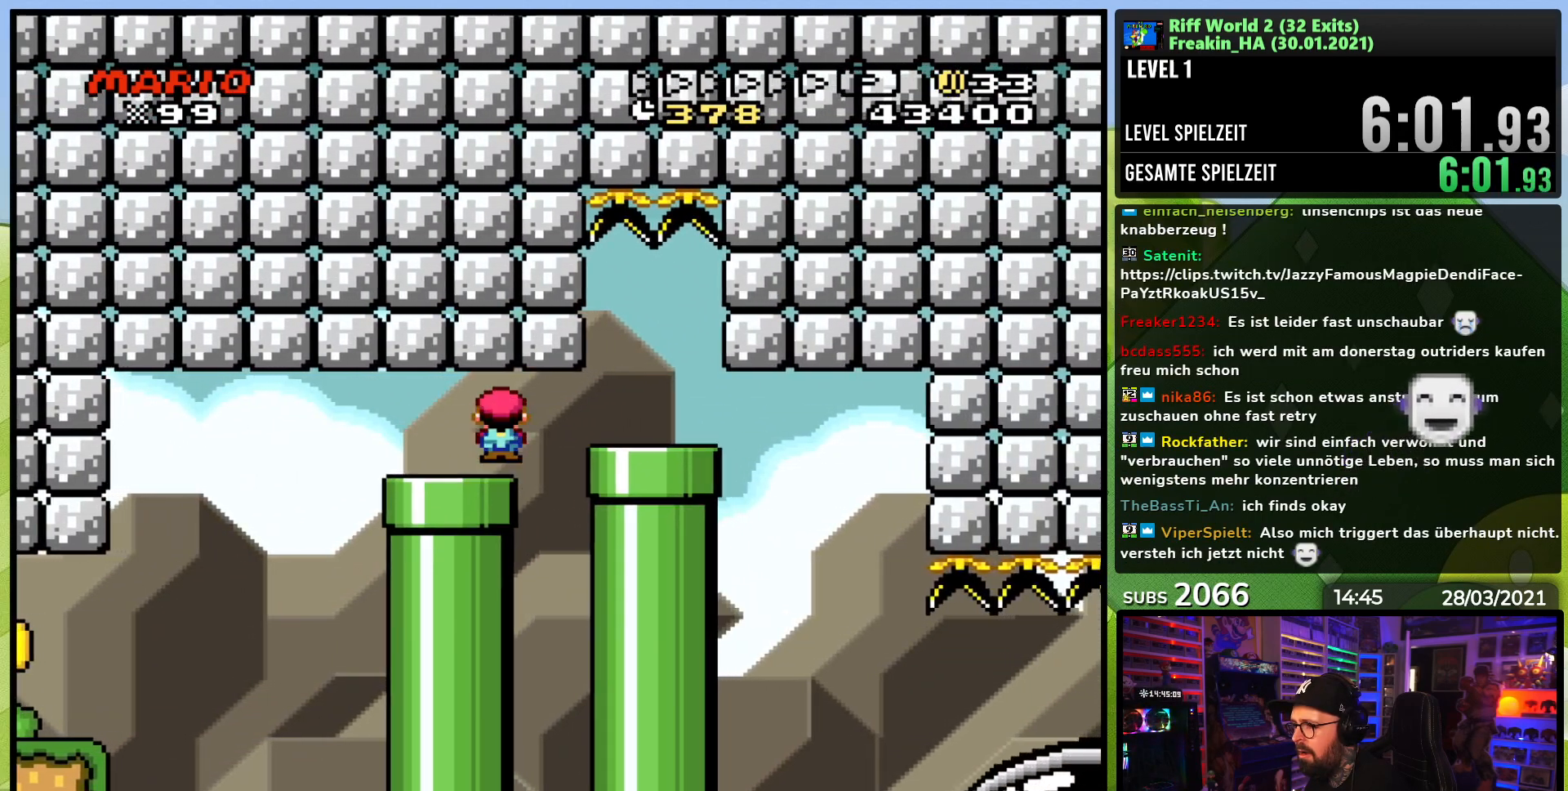
{"buttons": ["A", "X", "DPAD_RIGHT"], "events": []}
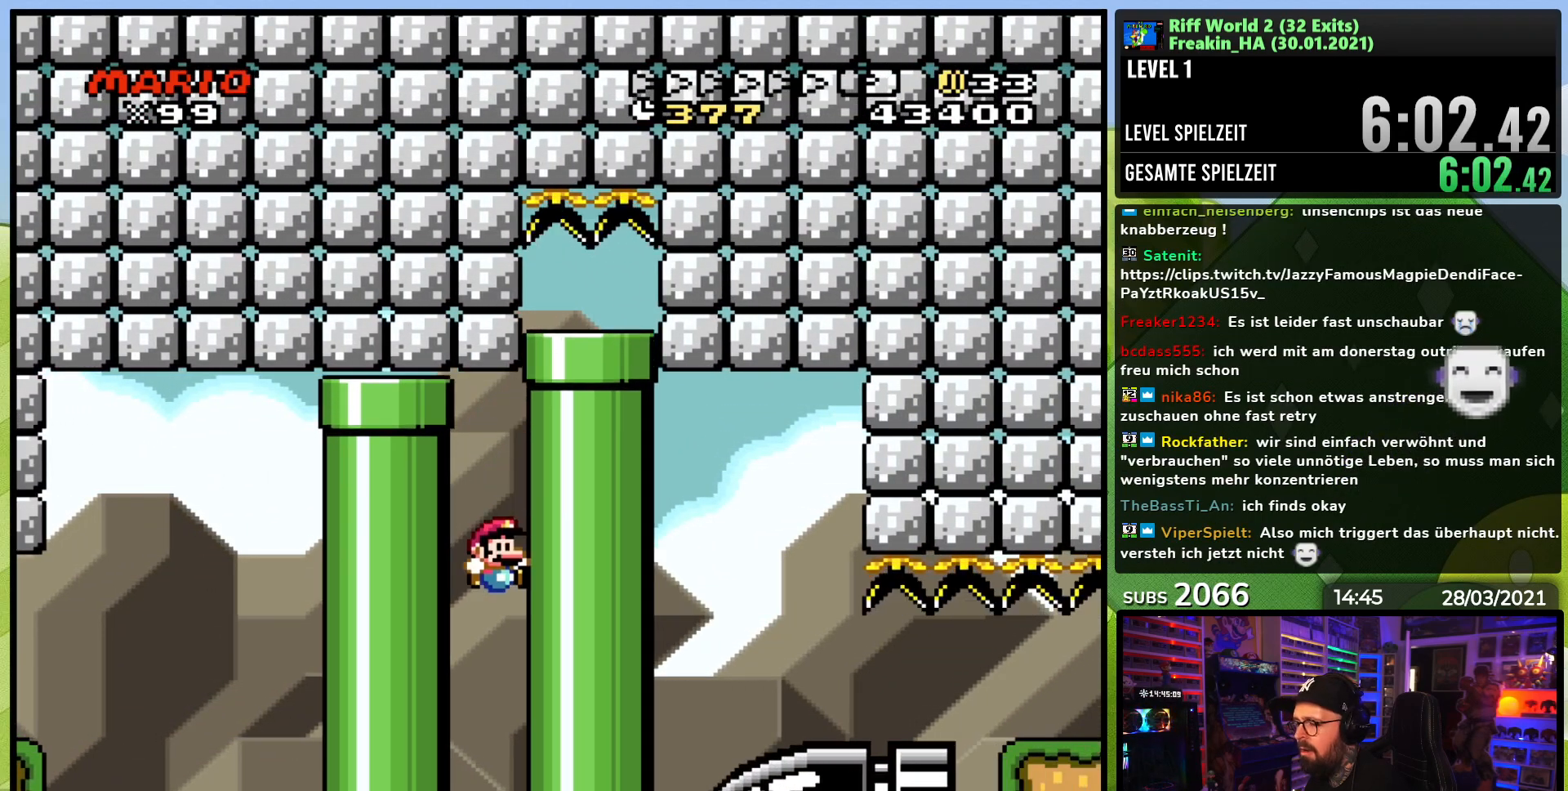
{"buttons": ["A", "X"], "events": [[350, "DPAD_RIGHT", "up"], [383, "DPAD_LEFT", "down"], [433, "DPAD_LEFT", "up"]]}
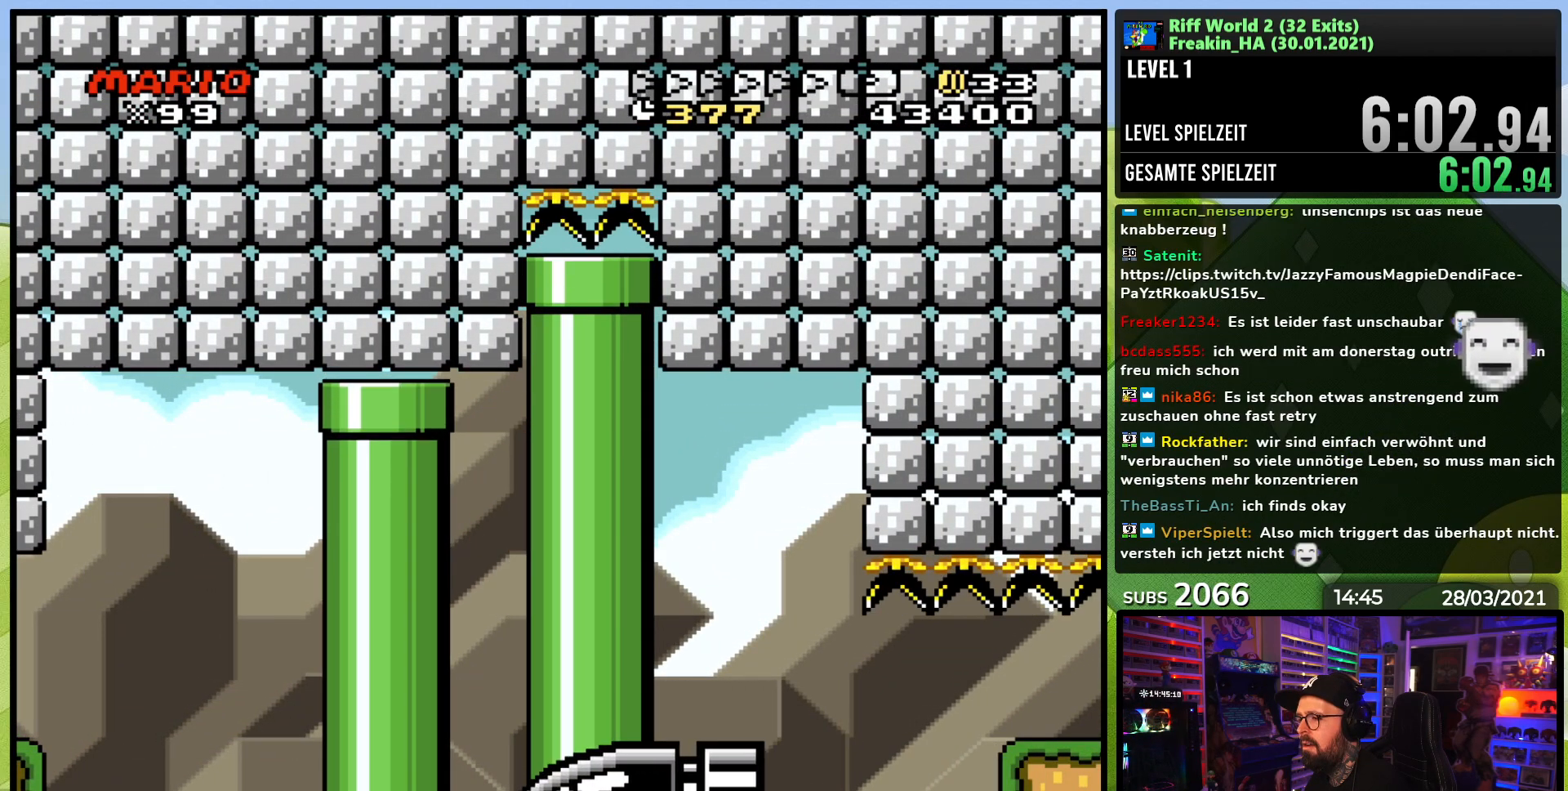
{"buttons": ["A", "X"], "events": []}
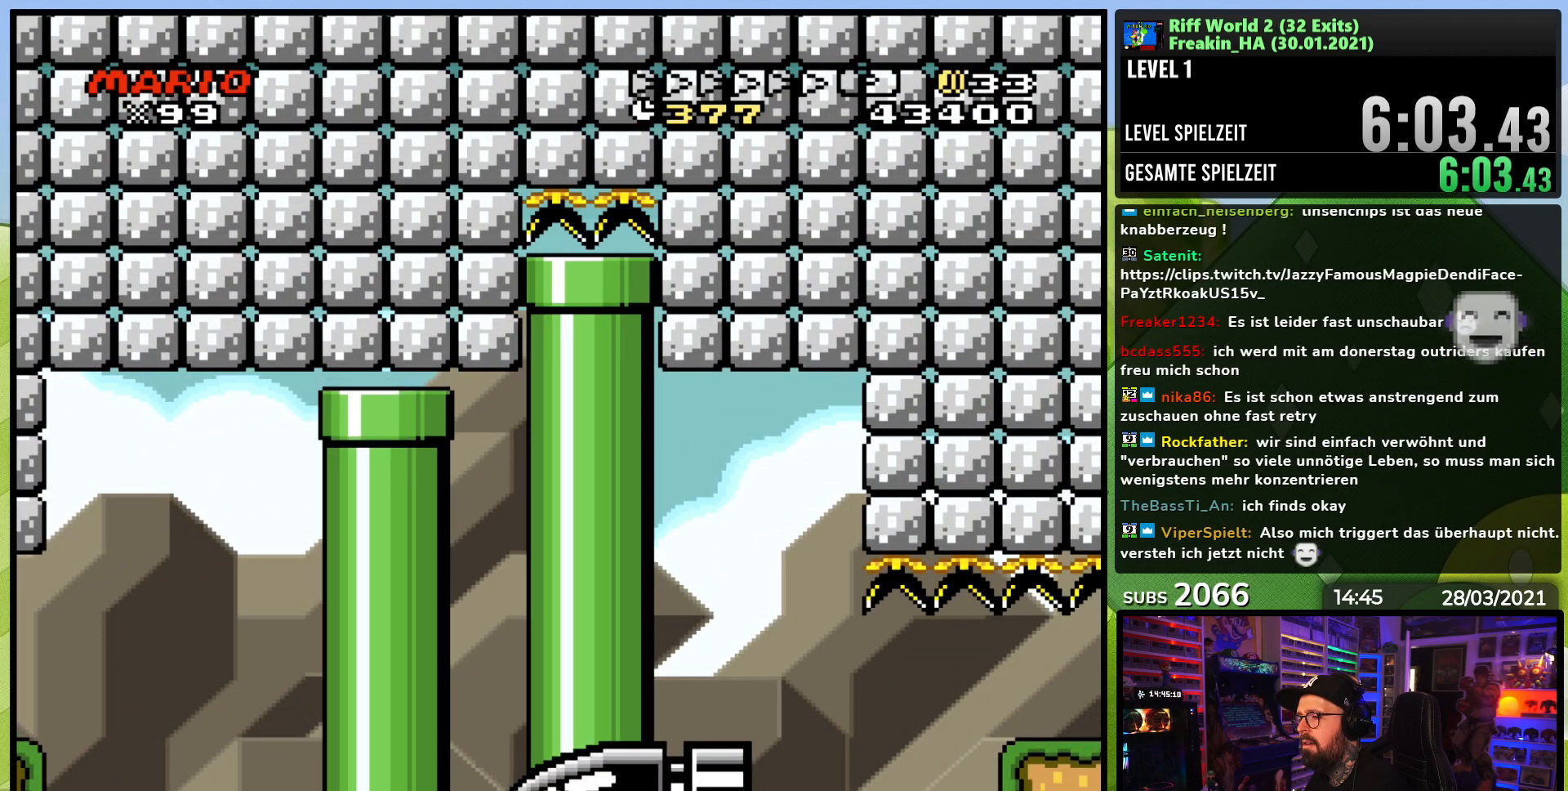
{"buttons": ["A", "X"], "events": []}
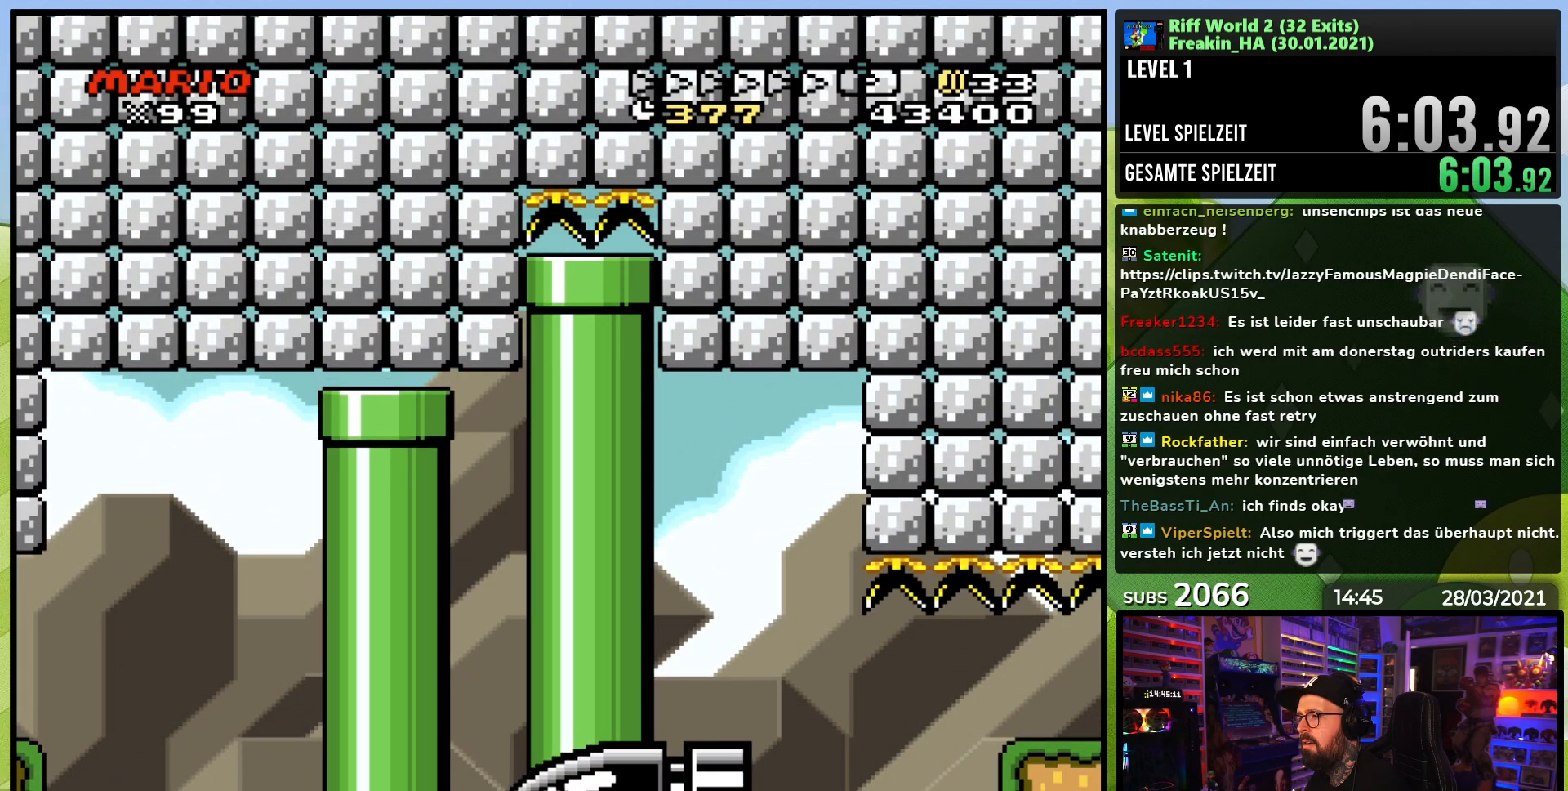
{"buttons": ["A", "X"], "events": []}
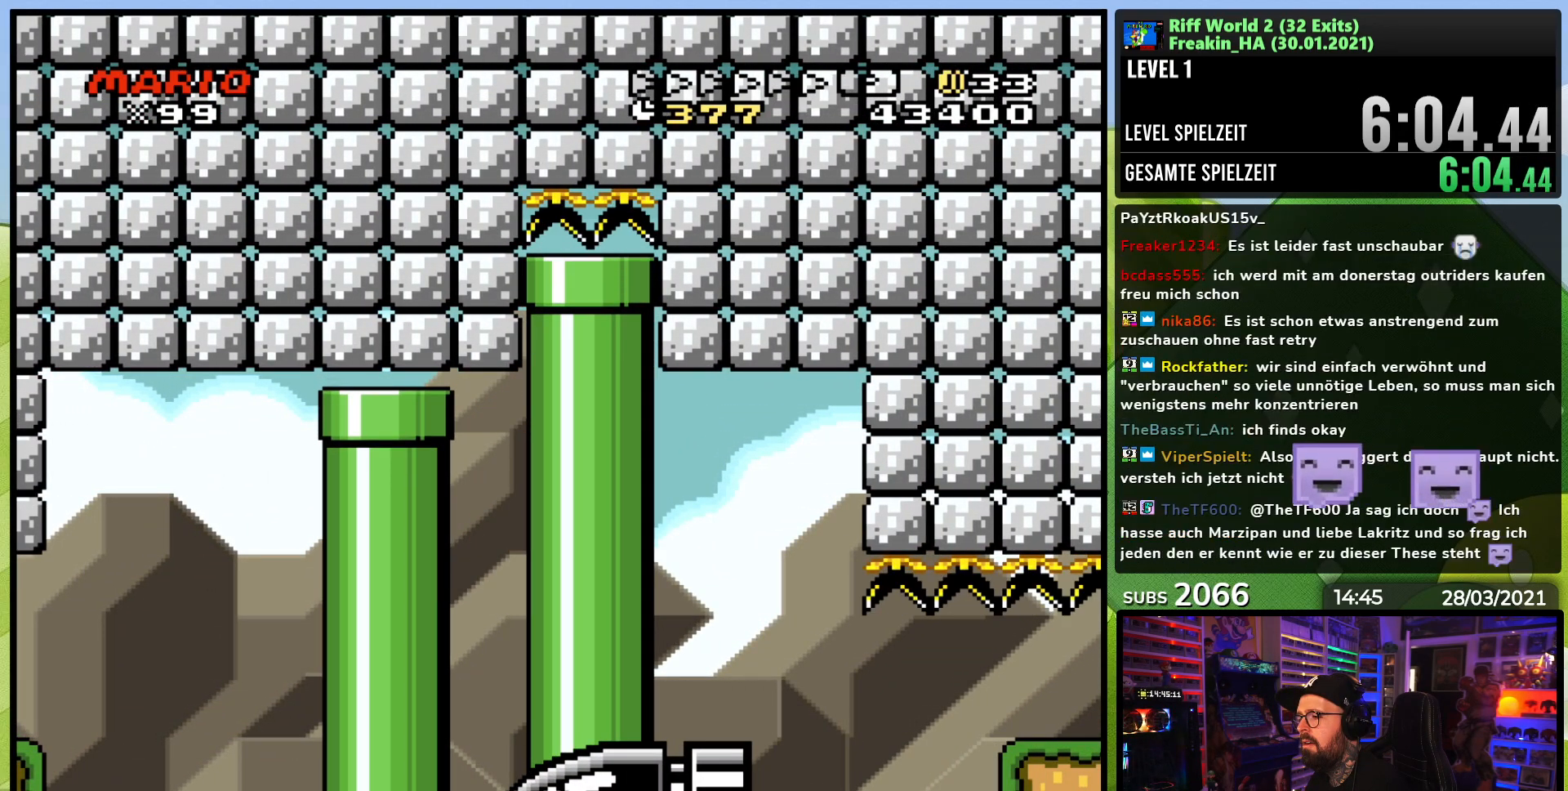
{"buttons": ["A", "X"], "events": [[233, "X", "up"], [250, "X", "down"]]}
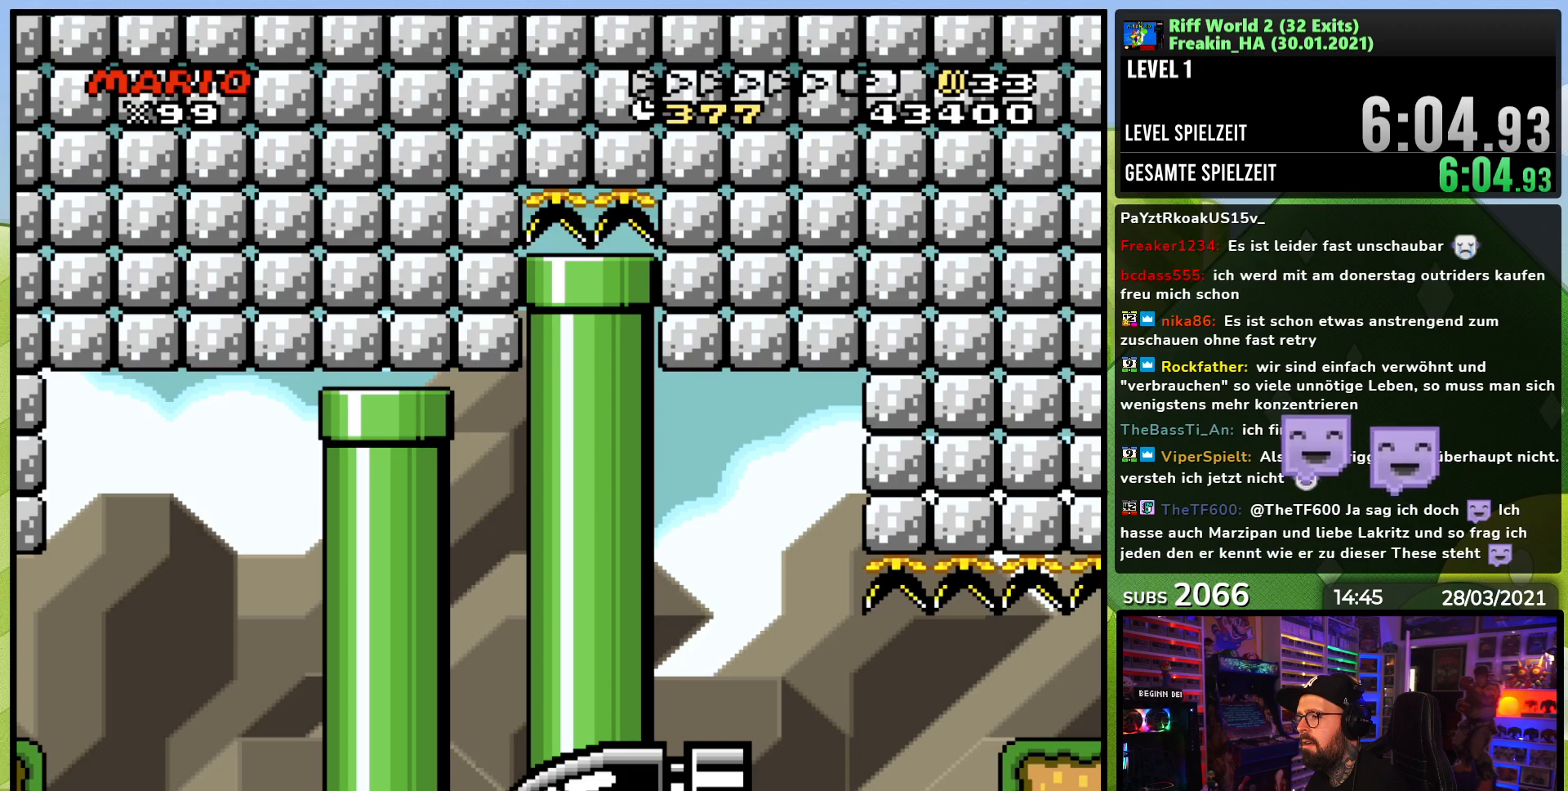
{"buttons": ["A", "X"], "events": []}
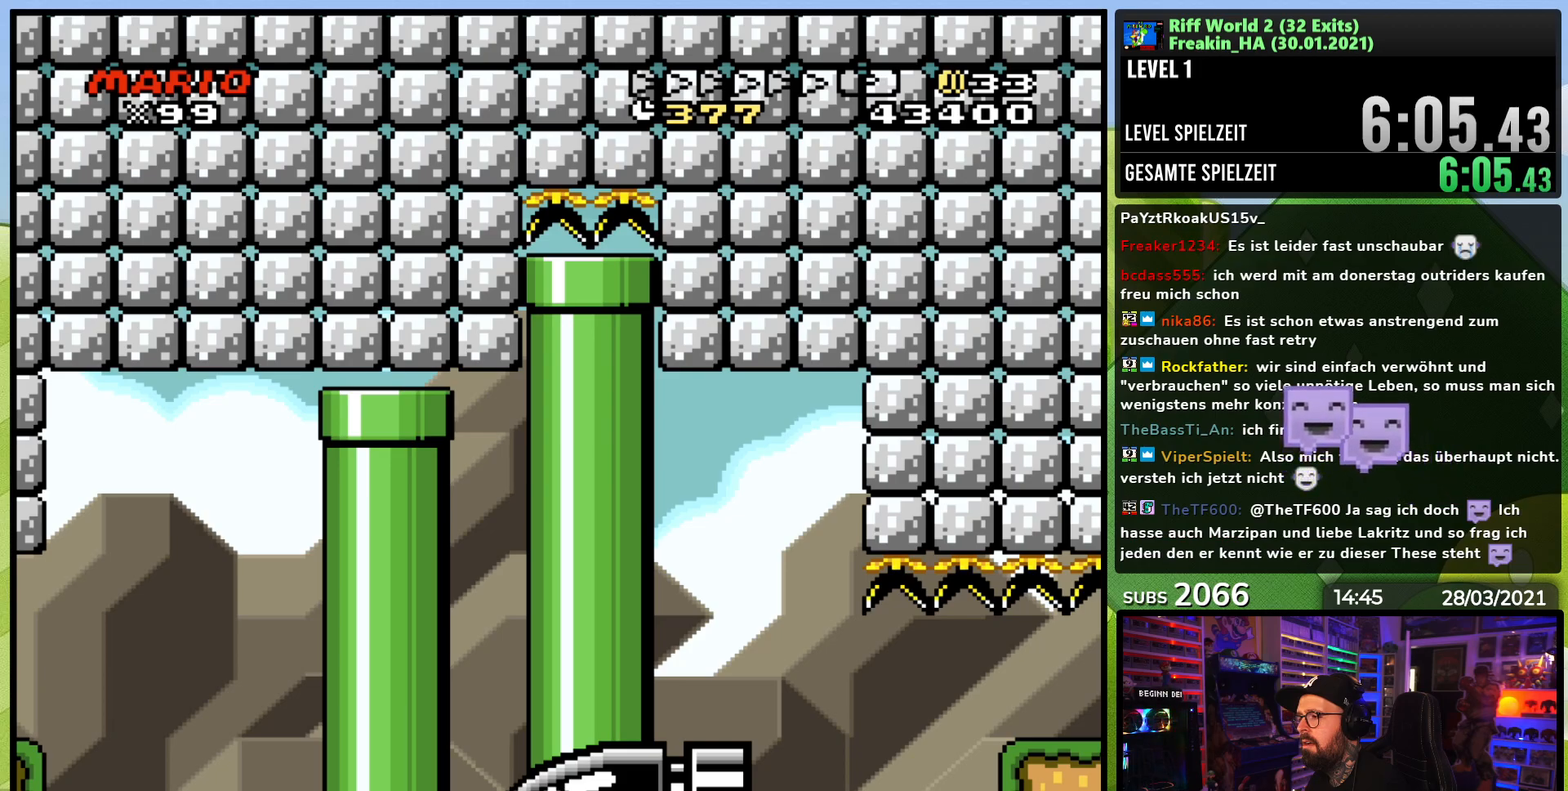
{"buttons": ["A", "X"], "events": []}
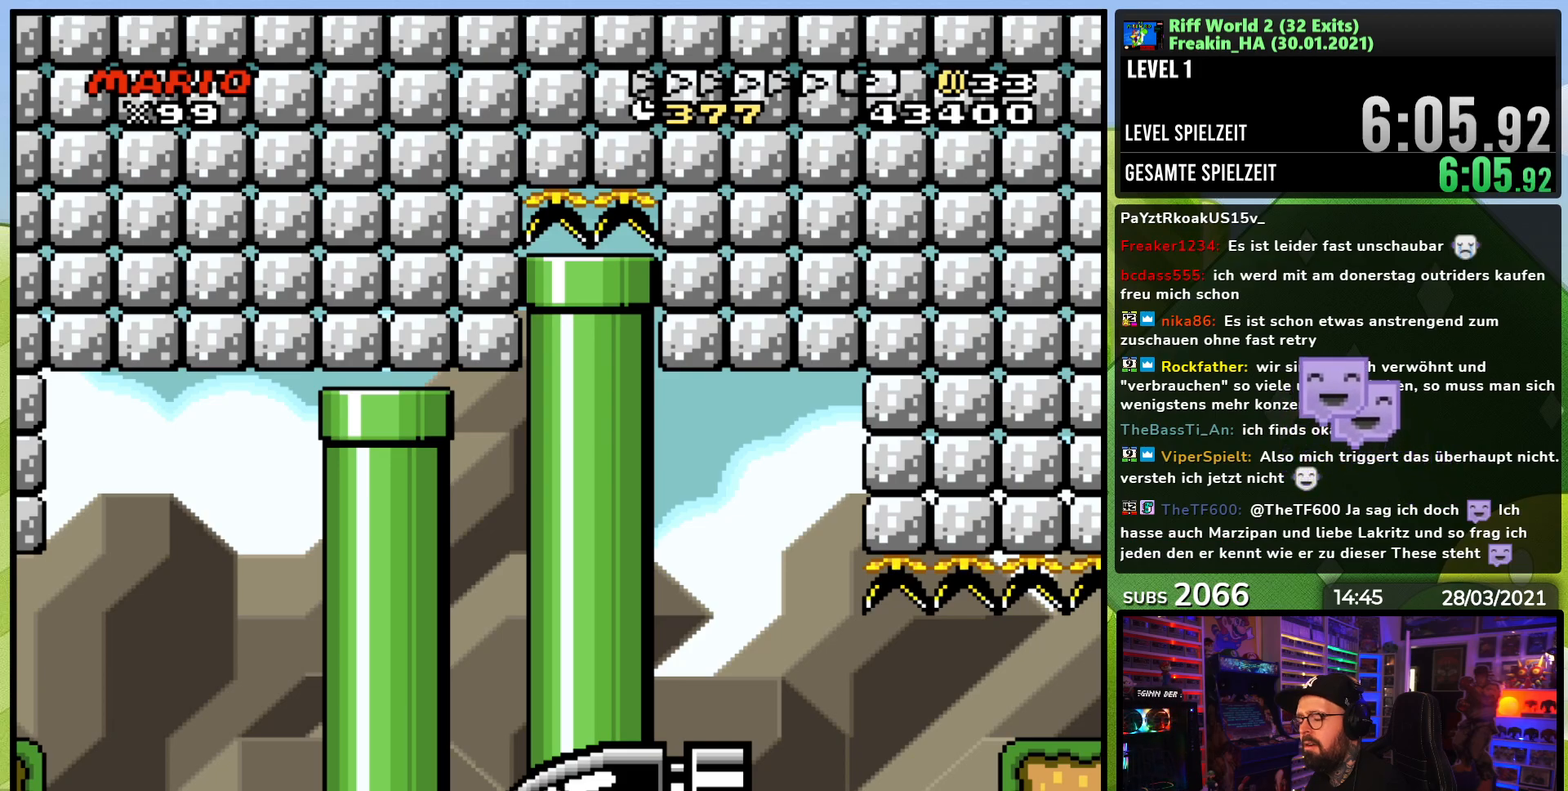
{"buttons": ["A", "X"], "events": []}
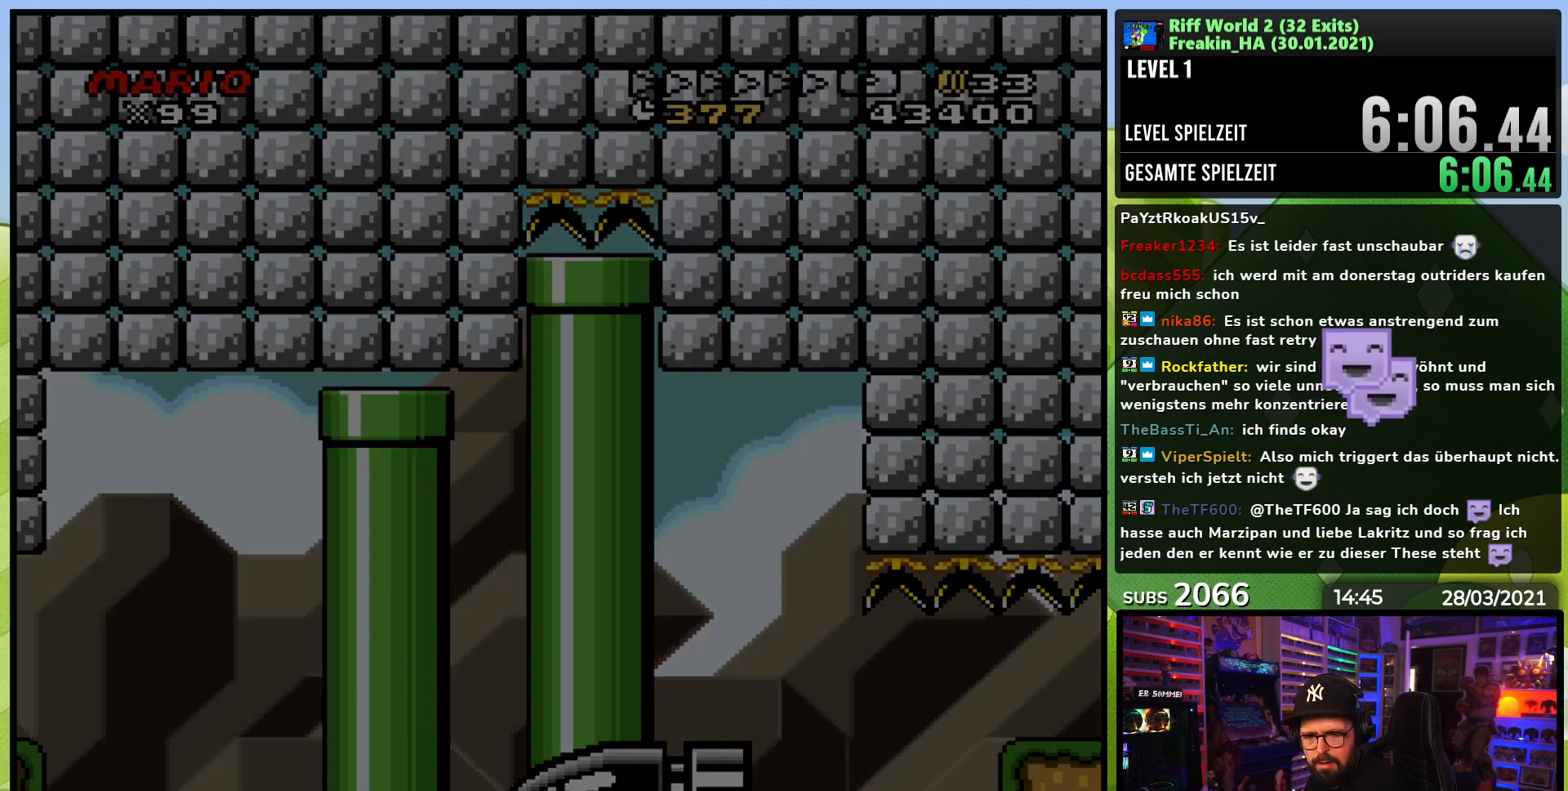
{"buttons": ["A", "X"], "events": []}
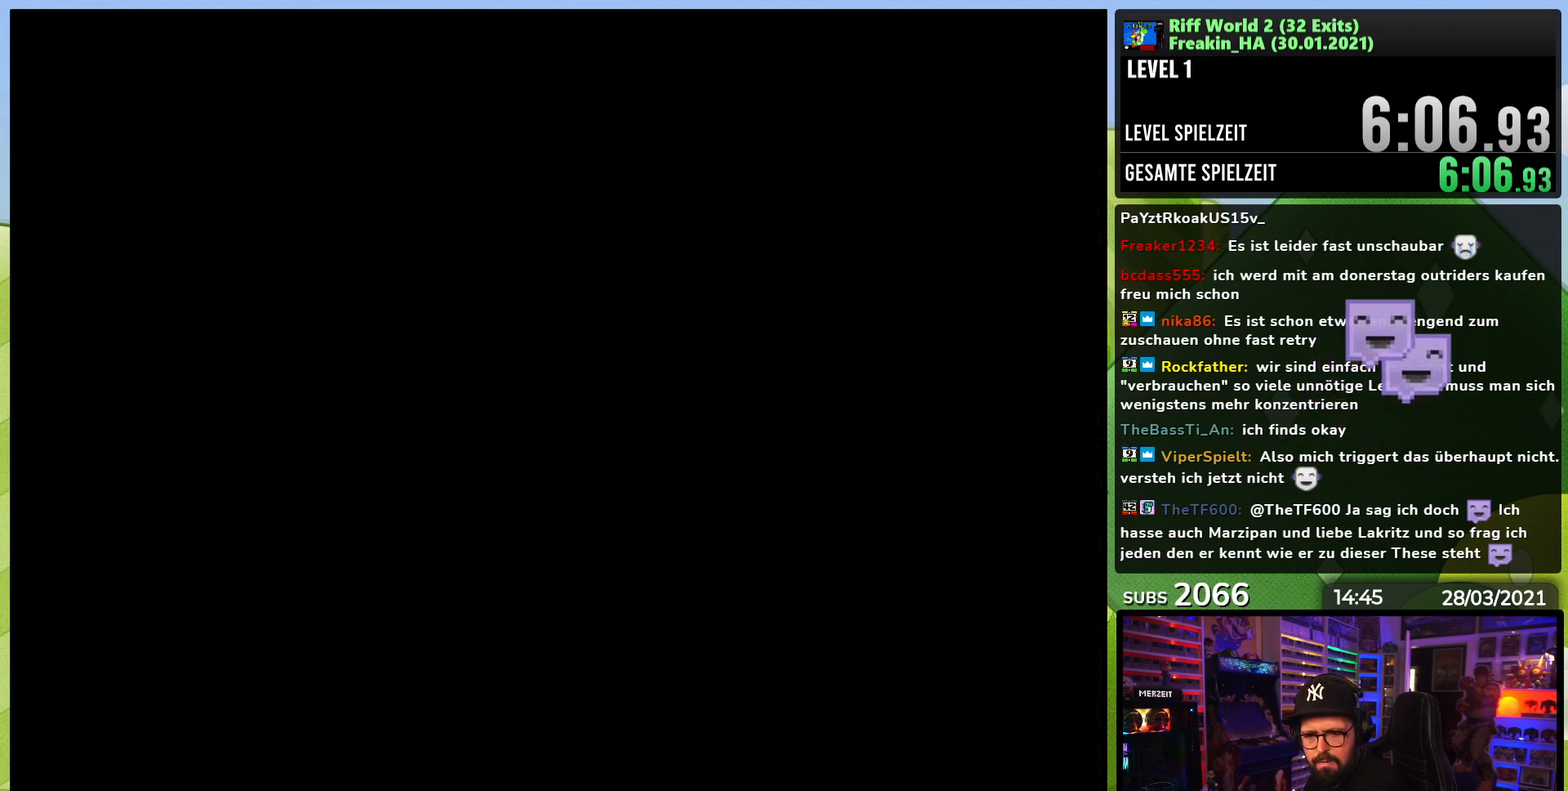
{"buttons": ["A", "X"], "events": [[200, "X", "up"], [217, "X", "down"]]}
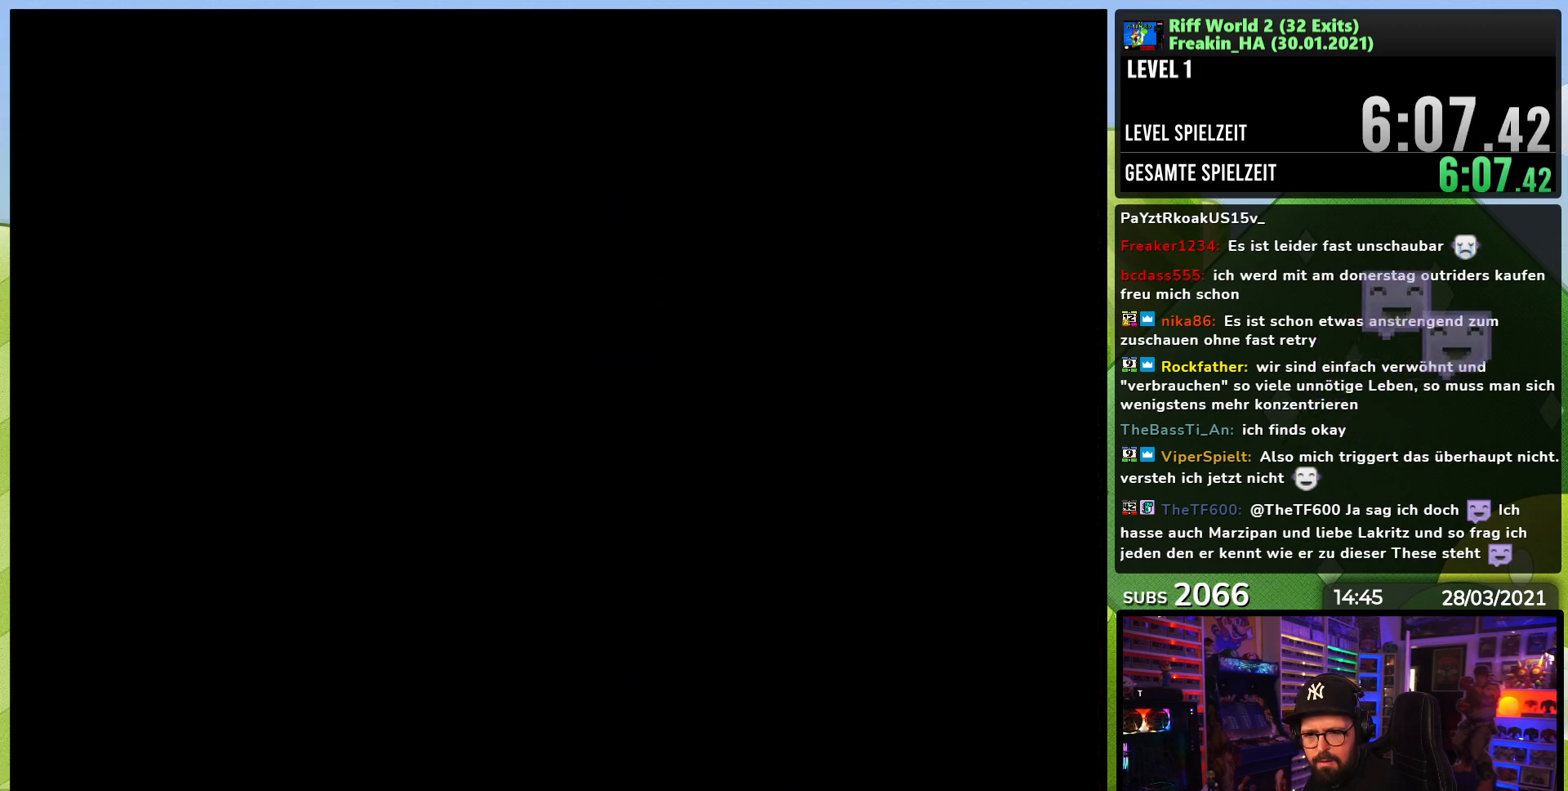
{"buttons": ["A", "X"], "events": [[50, "X", "up"], [67, "X", "down"], [133, "X", "up"], [150, "X", "down"], [300, "X", "up"], [317, "X", "down"], [467, "X", "up"], [483, "X", "down"]]}
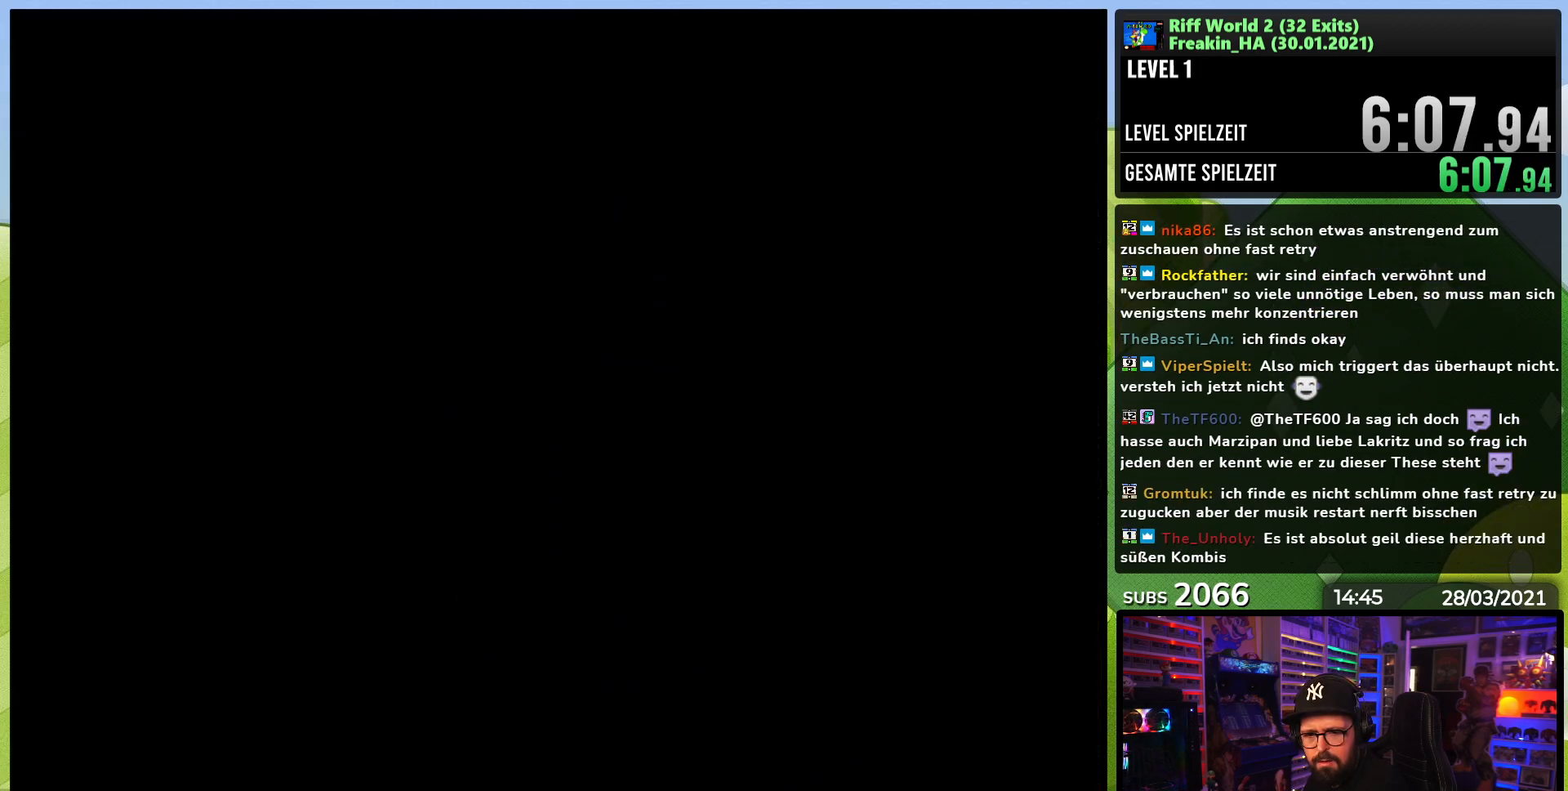
{"buttons": [], "events": [[167, "A", "up"], [167, "X", "up"]]}